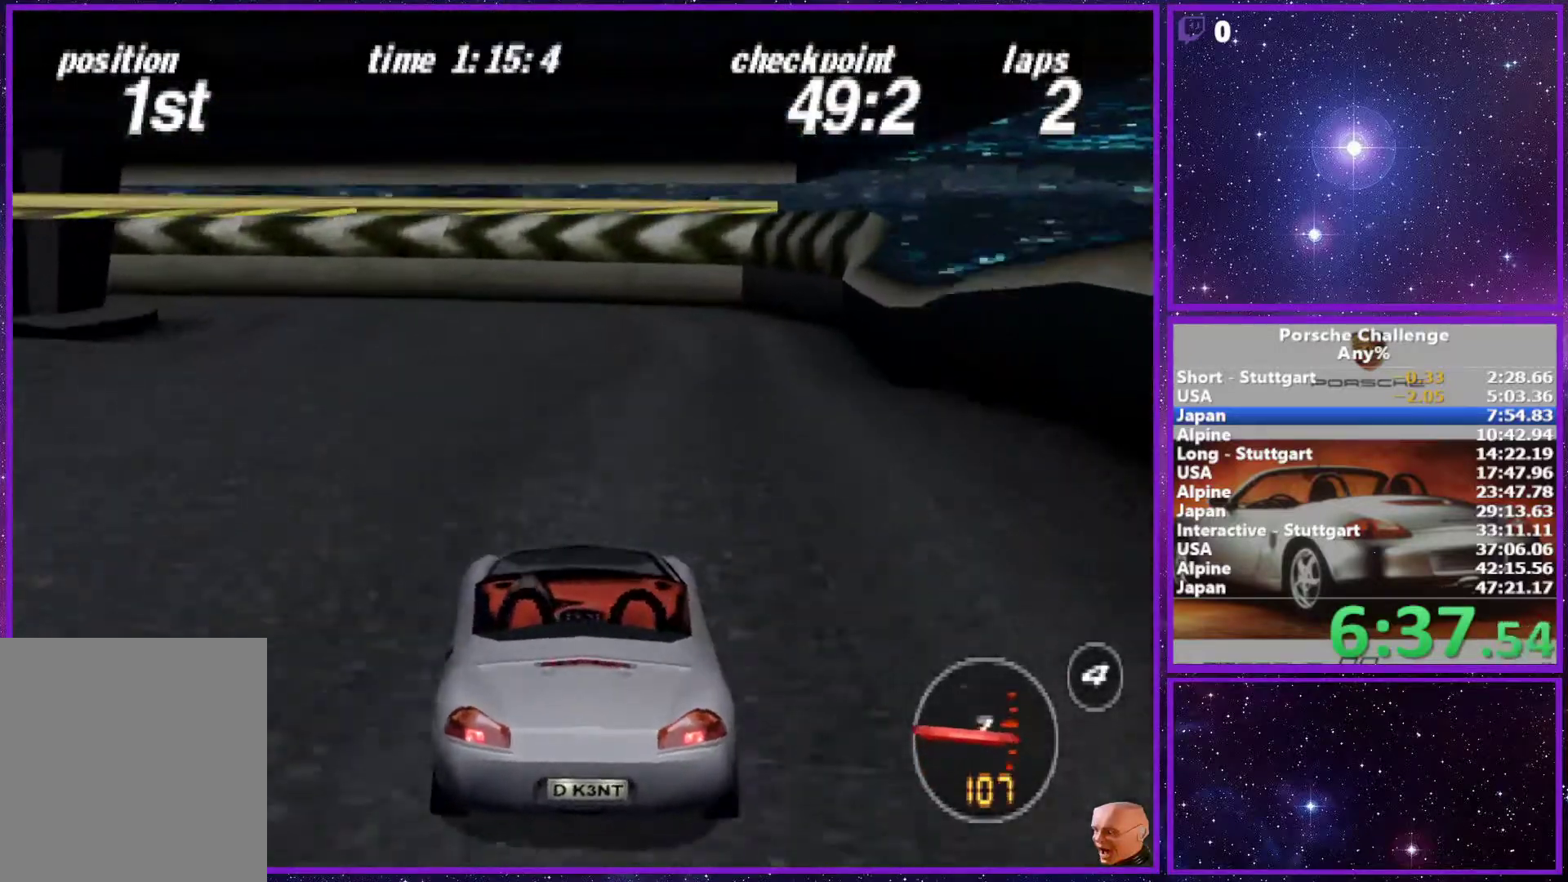
Gameplay with a controller (PlayStation layout); each line is a JSON object with the inputs held at the frame after it. "events" lists button and stick changes between this image and that frame as [ms after this image, input, new state], when the widget could be followed in between. Not read: L3.
{"buttons": [], "left_stick": "left", "right_stick": "center", "events": [[50, "right_stick", "down"], [300, "right_stick", "center"], [333, "left_stick", "center"], [400, "left_stick", "left"]]}
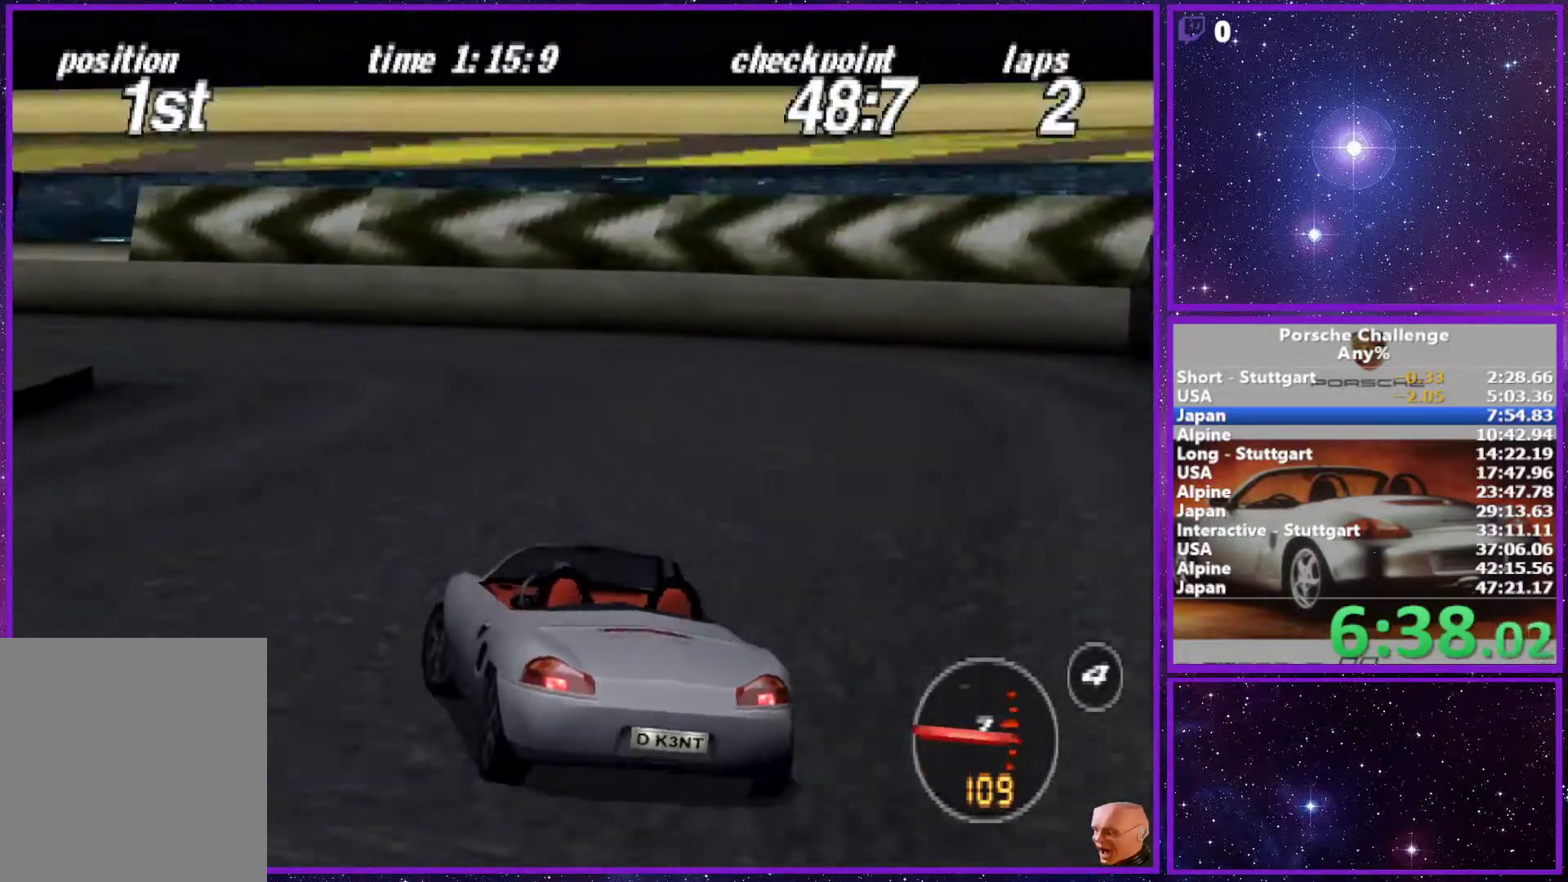
{"buttons": [], "left_stick": "left", "right_stick": "down", "events": [[17, "right_stick", "down"]]}
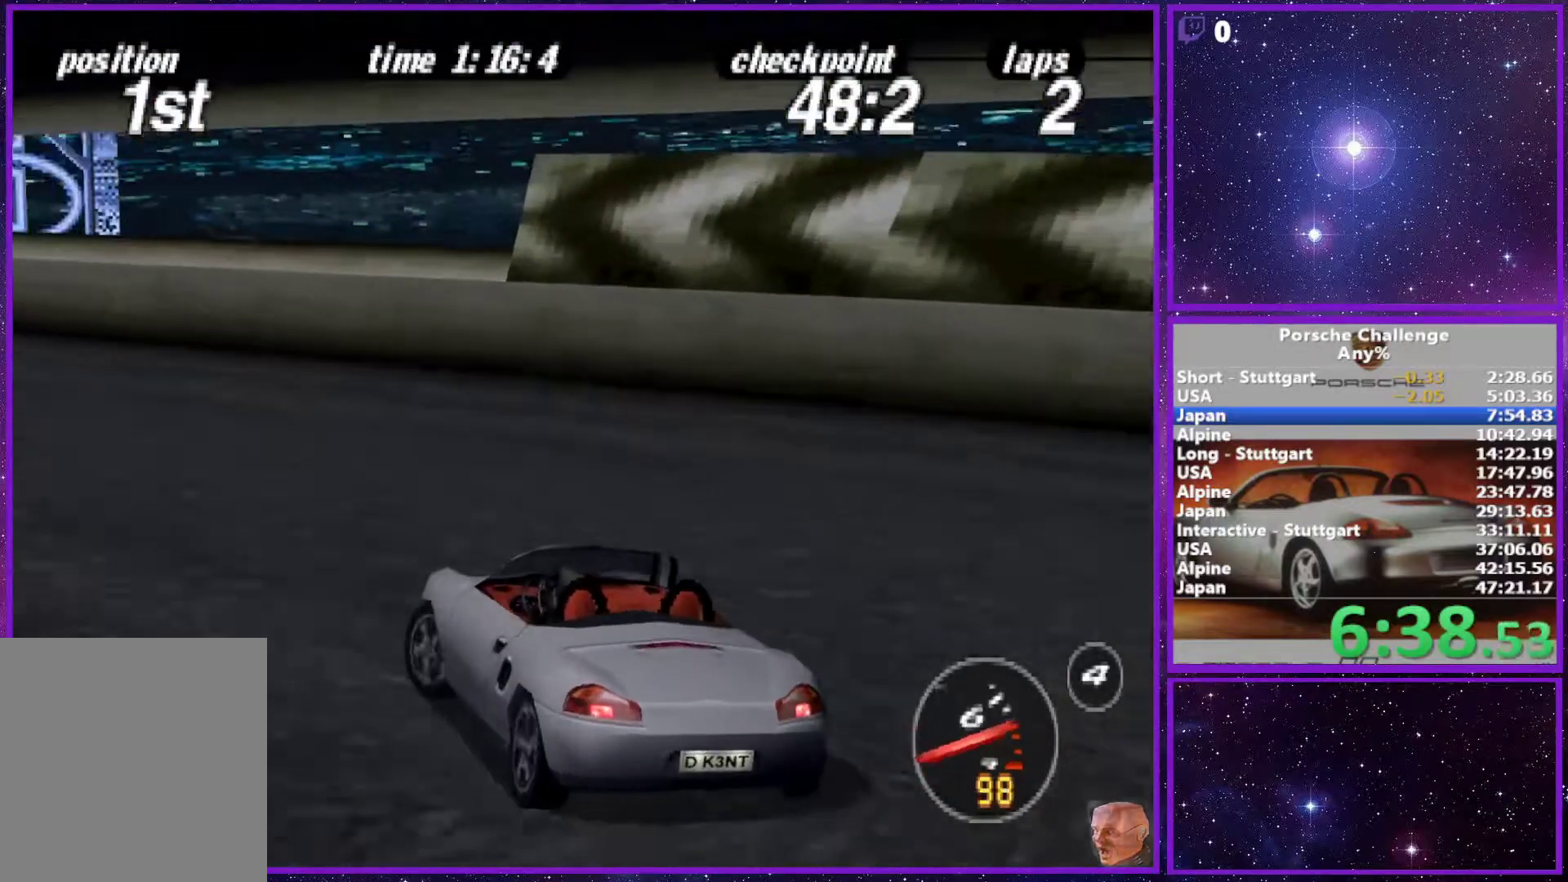
{"buttons": [], "left_stick": "left", "right_stick": "center", "events": [[400, "right_stick", "center"]]}
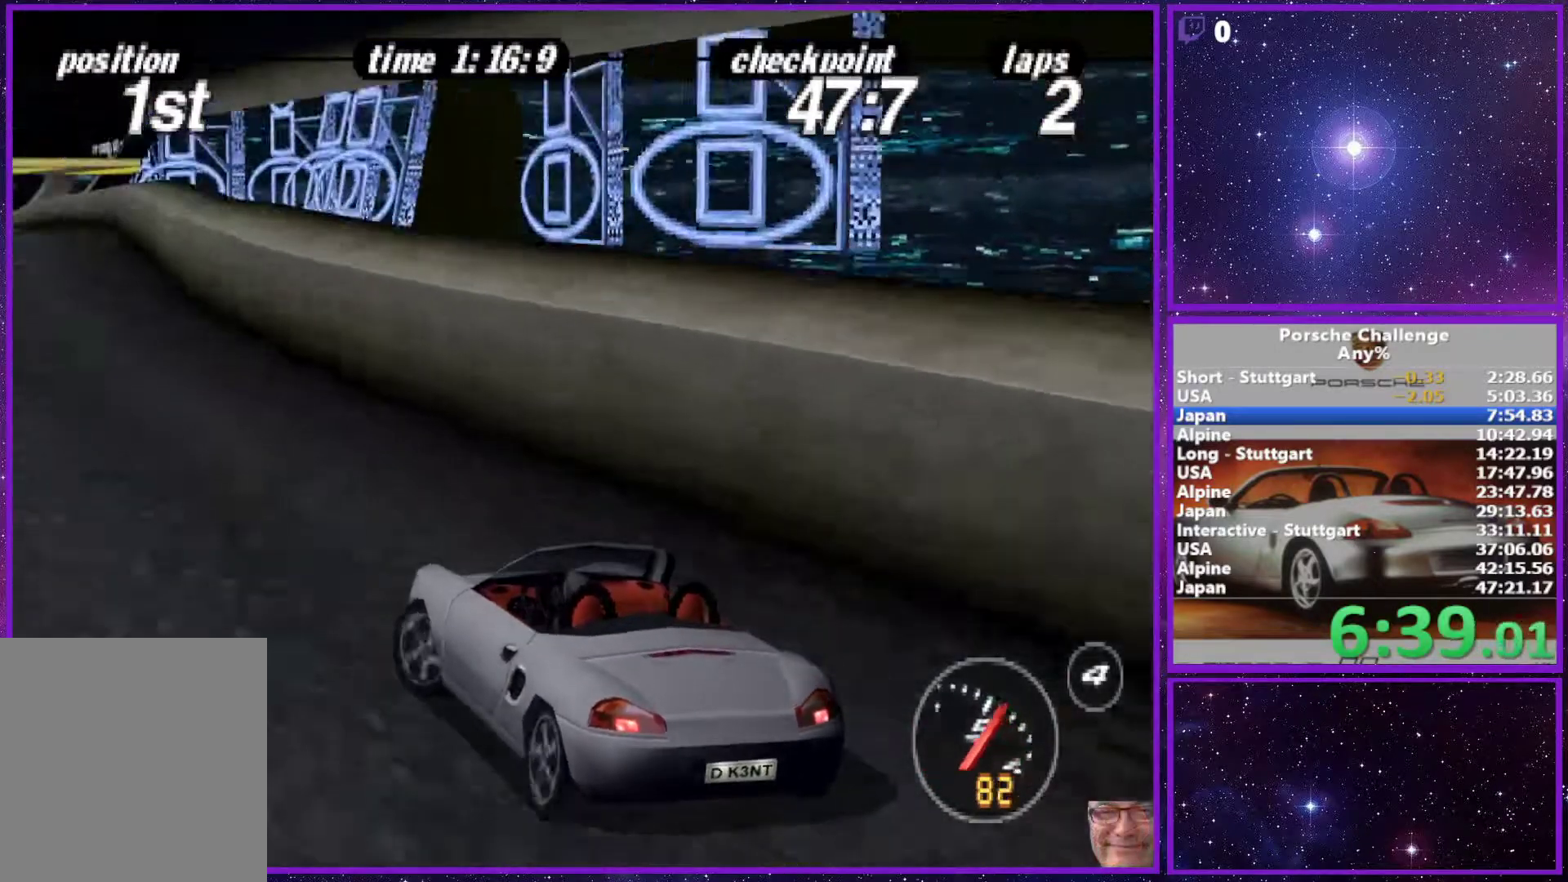
{"buttons": [], "left_stick": "center", "right_stick": "center", "events": [[133, "left_stick", "center"], [233, "left_stick", "right"], [483, "left_stick", "center"]]}
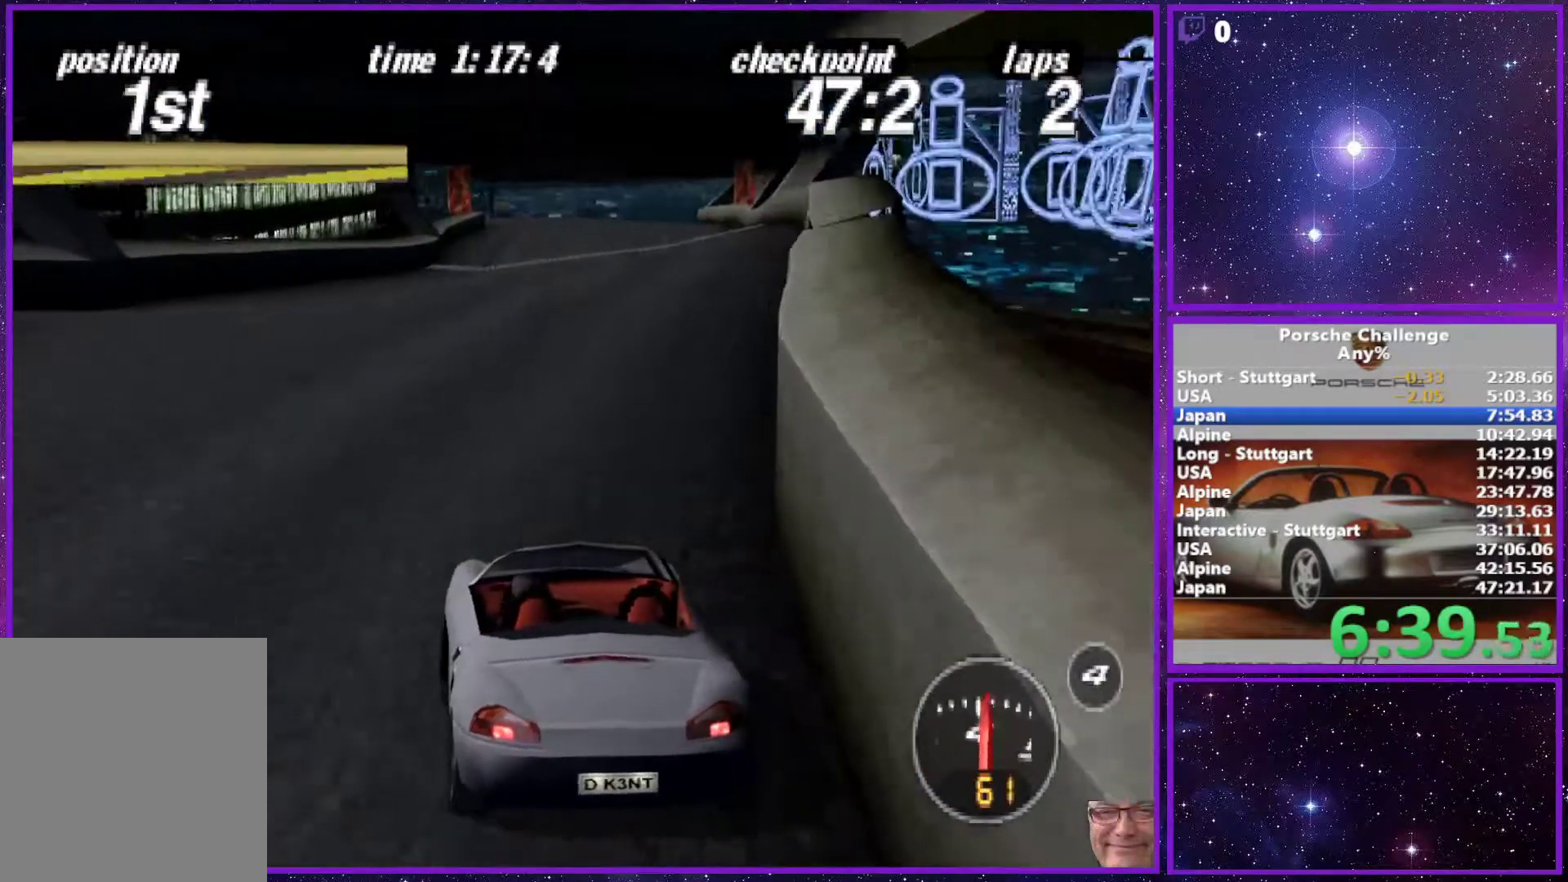
{"buttons": [], "left_stick": "right", "right_stick": "center", "events": [[450, "left_stick", "right"]]}
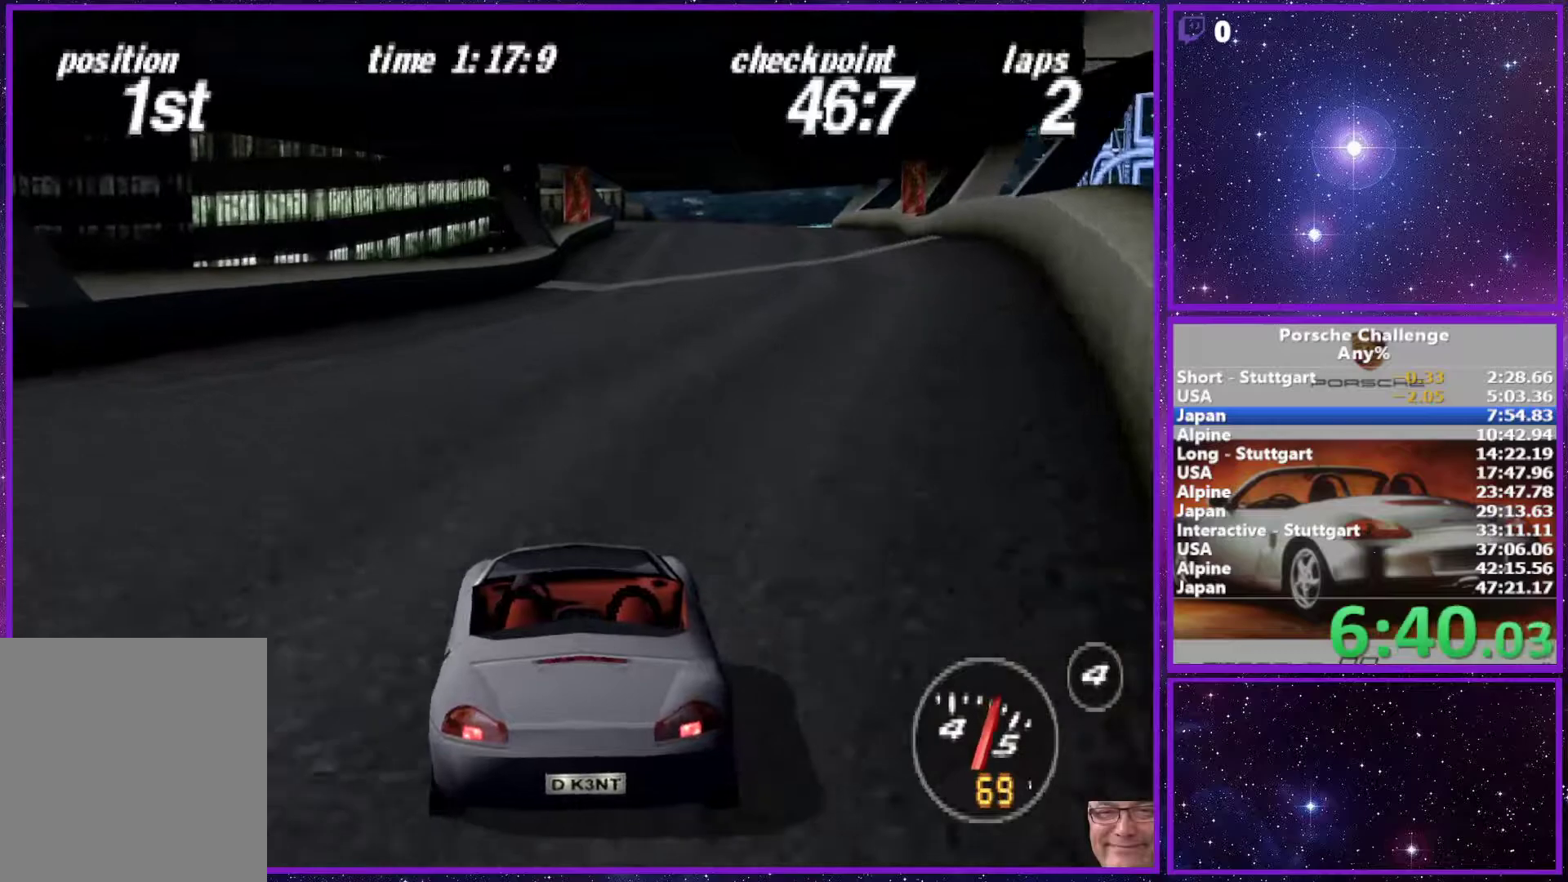
{"buttons": [], "left_stick": "center", "right_stick": "center", "events": [[50, "left_stick", "center"]]}
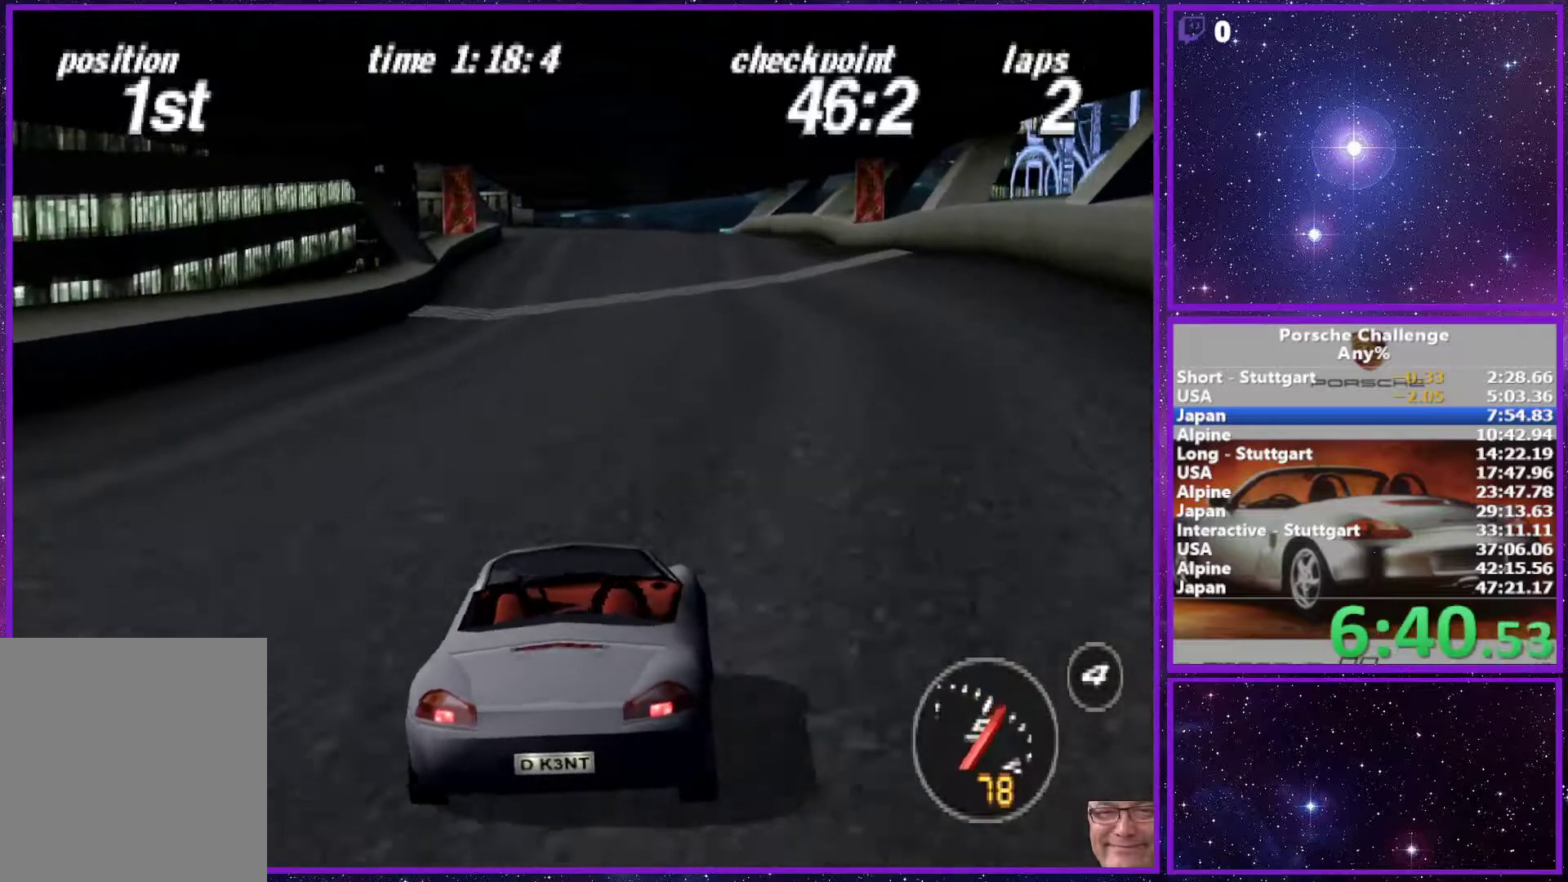
{"buttons": [], "left_stick": "center", "right_stick": "center", "events": []}
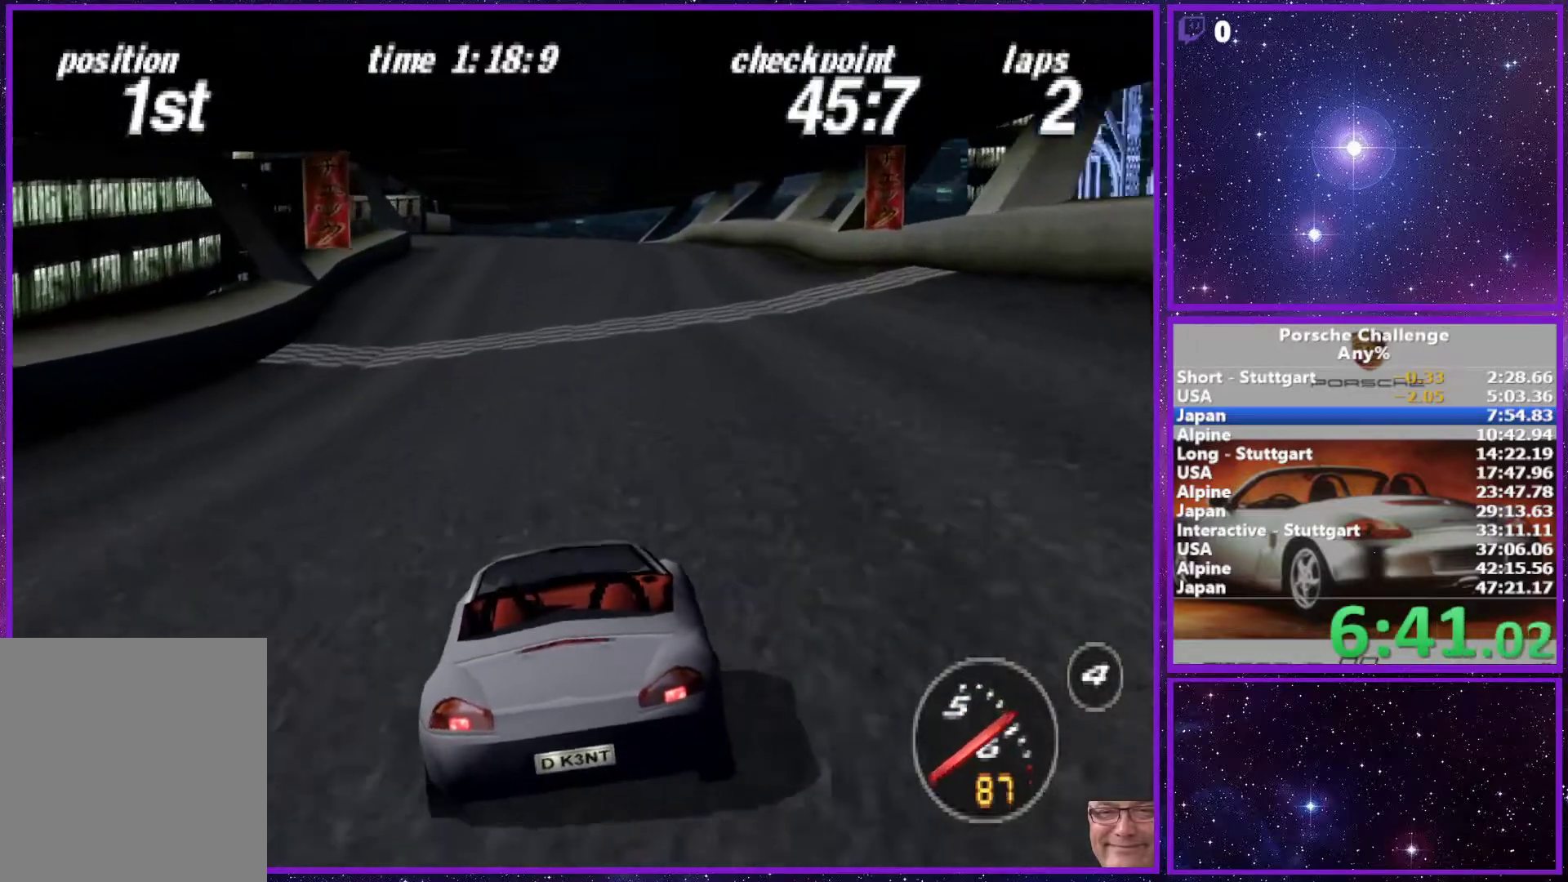
{"buttons": [], "left_stick": "center", "right_stick": "center", "events": []}
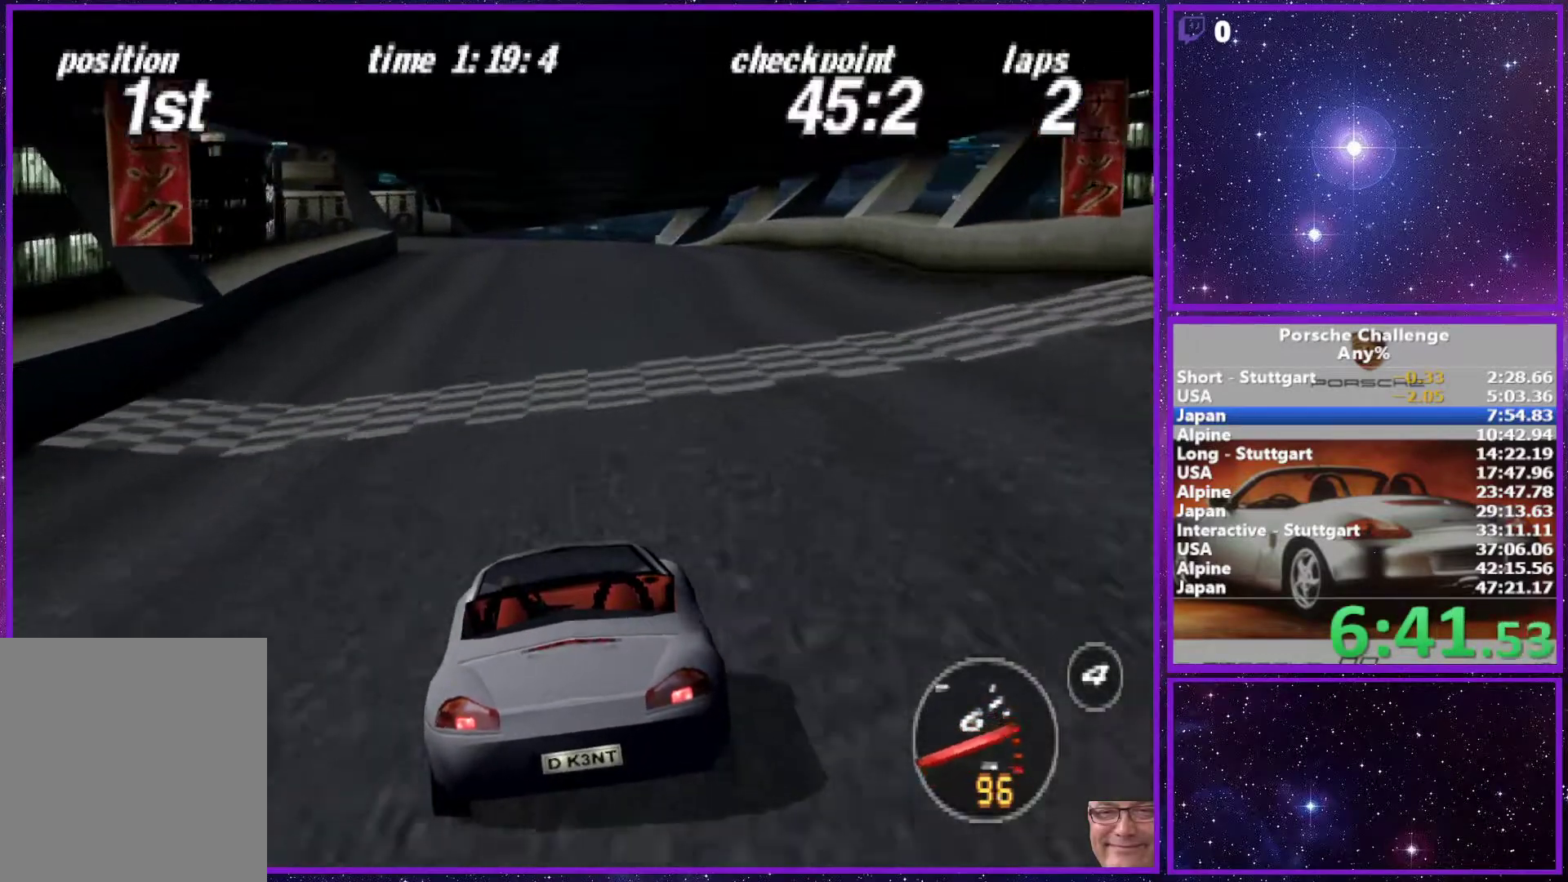
{"buttons": [], "left_stick": "center", "right_stick": "center", "events": []}
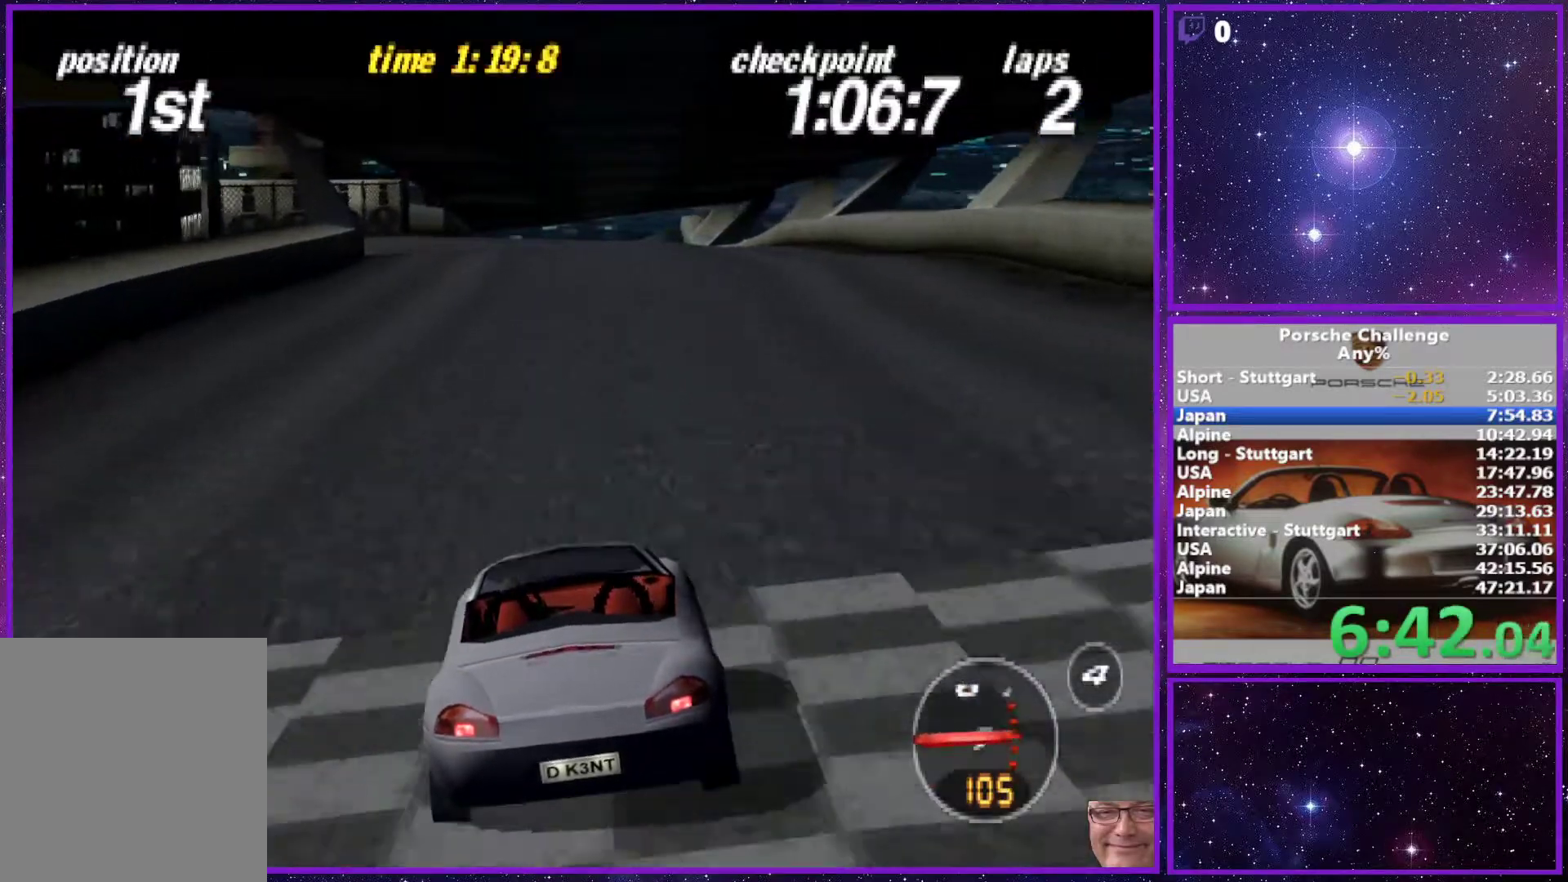
{"buttons": [], "left_stick": "center", "right_stick": "center", "events": [[117, "R1", "down"], [267, "R1", "up"]]}
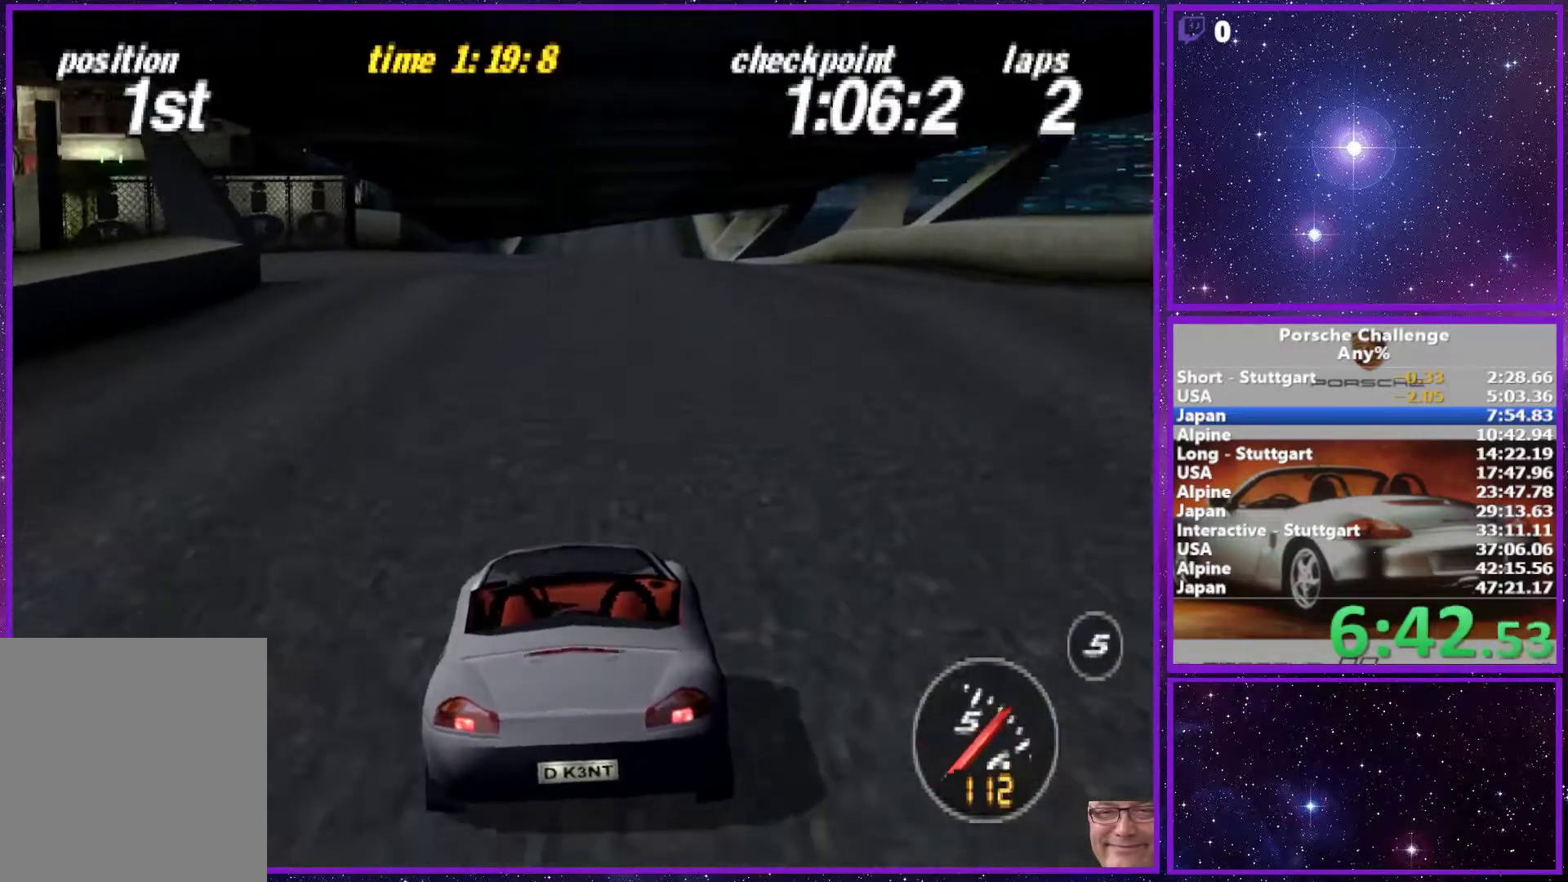
{"buttons": [], "left_stick": "center", "right_stick": "center", "events": []}
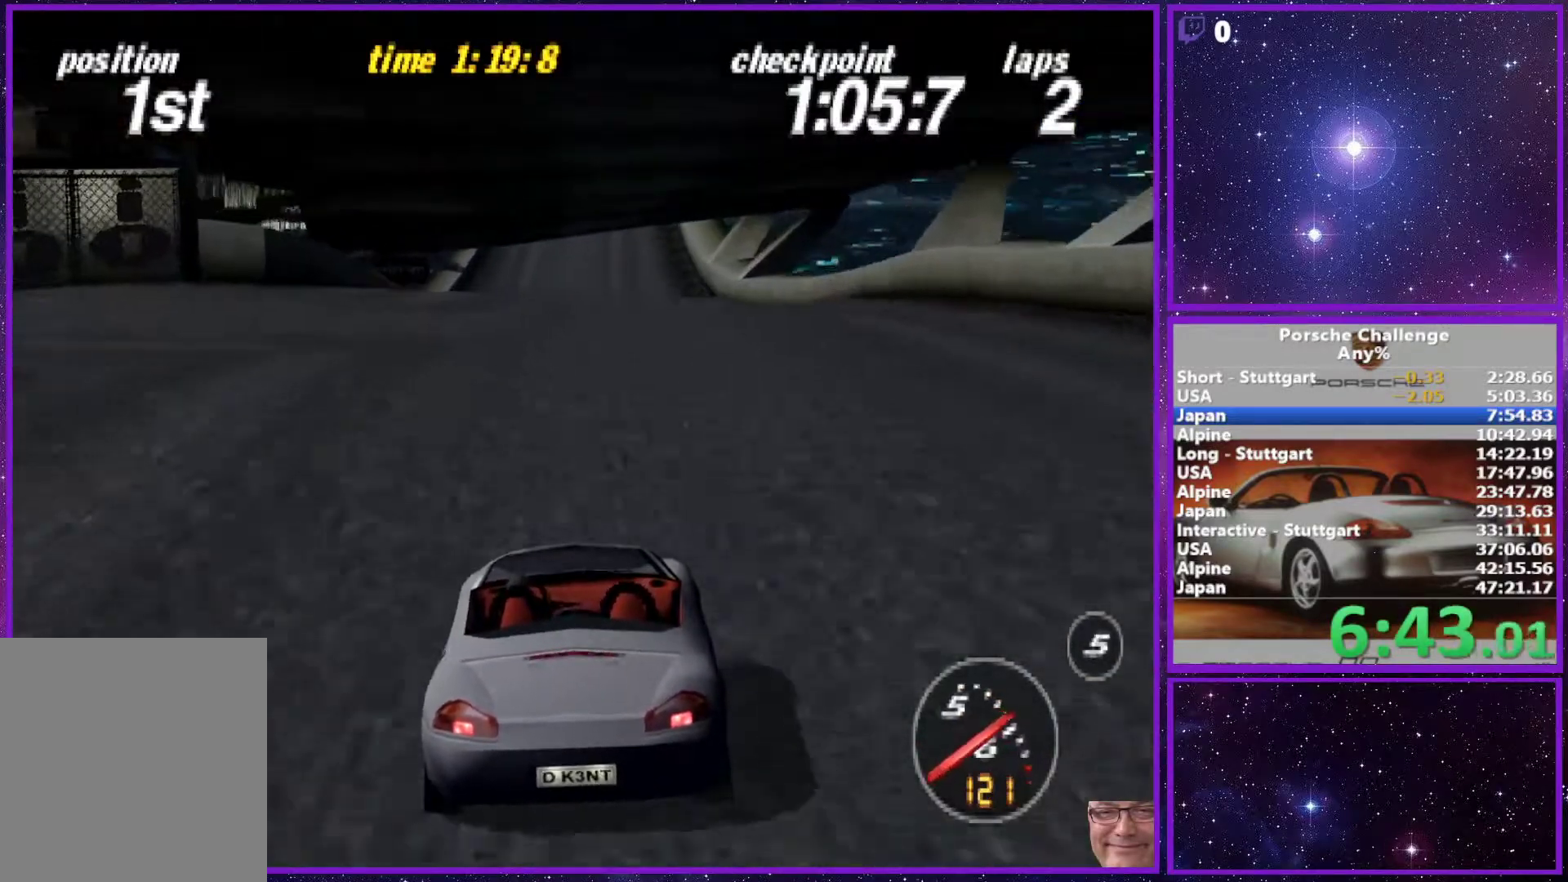
{"buttons": [], "left_stick": "center", "right_stick": "center", "events": []}
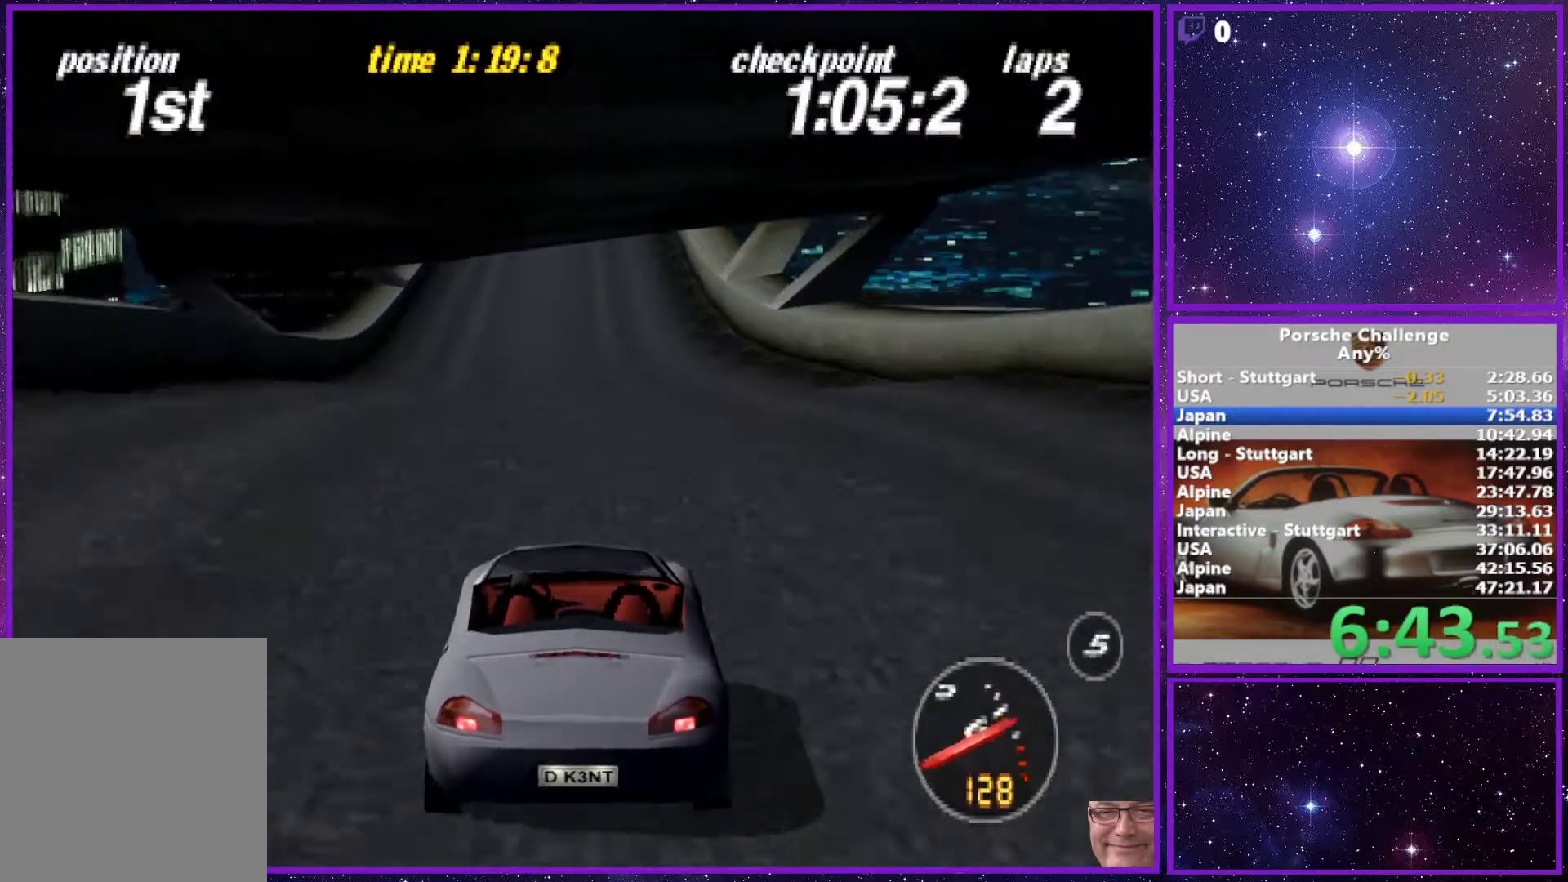
{"buttons": [], "left_stick": "center", "right_stick": "center", "events": []}
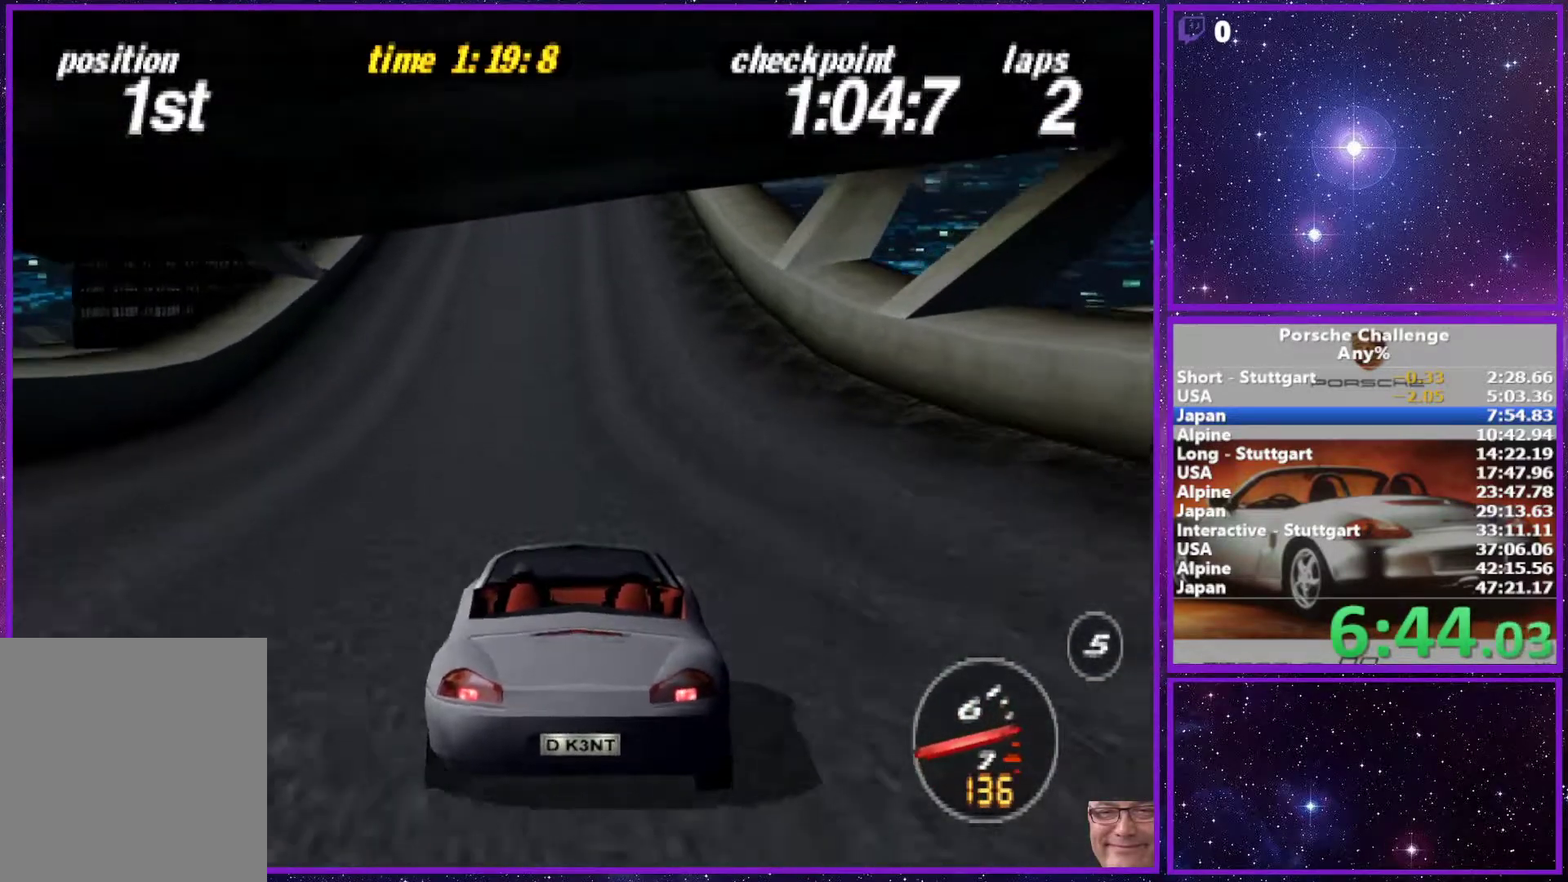
{"buttons": [], "left_stick": "center", "right_stick": "center", "events": []}
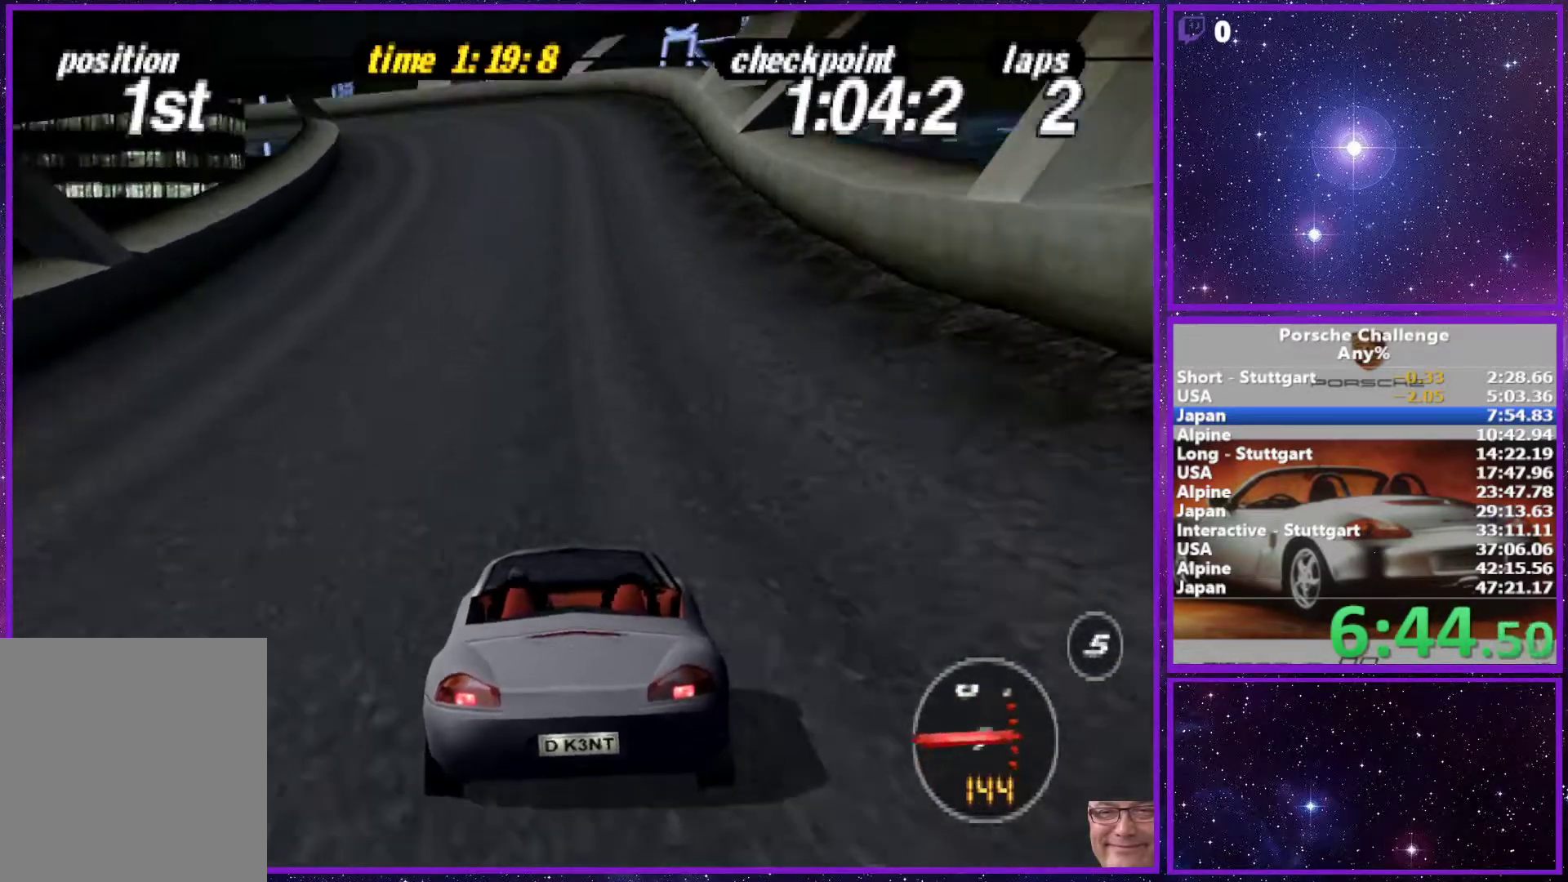
{"buttons": [], "left_stick": "center", "right_stick": "center", "events": []}
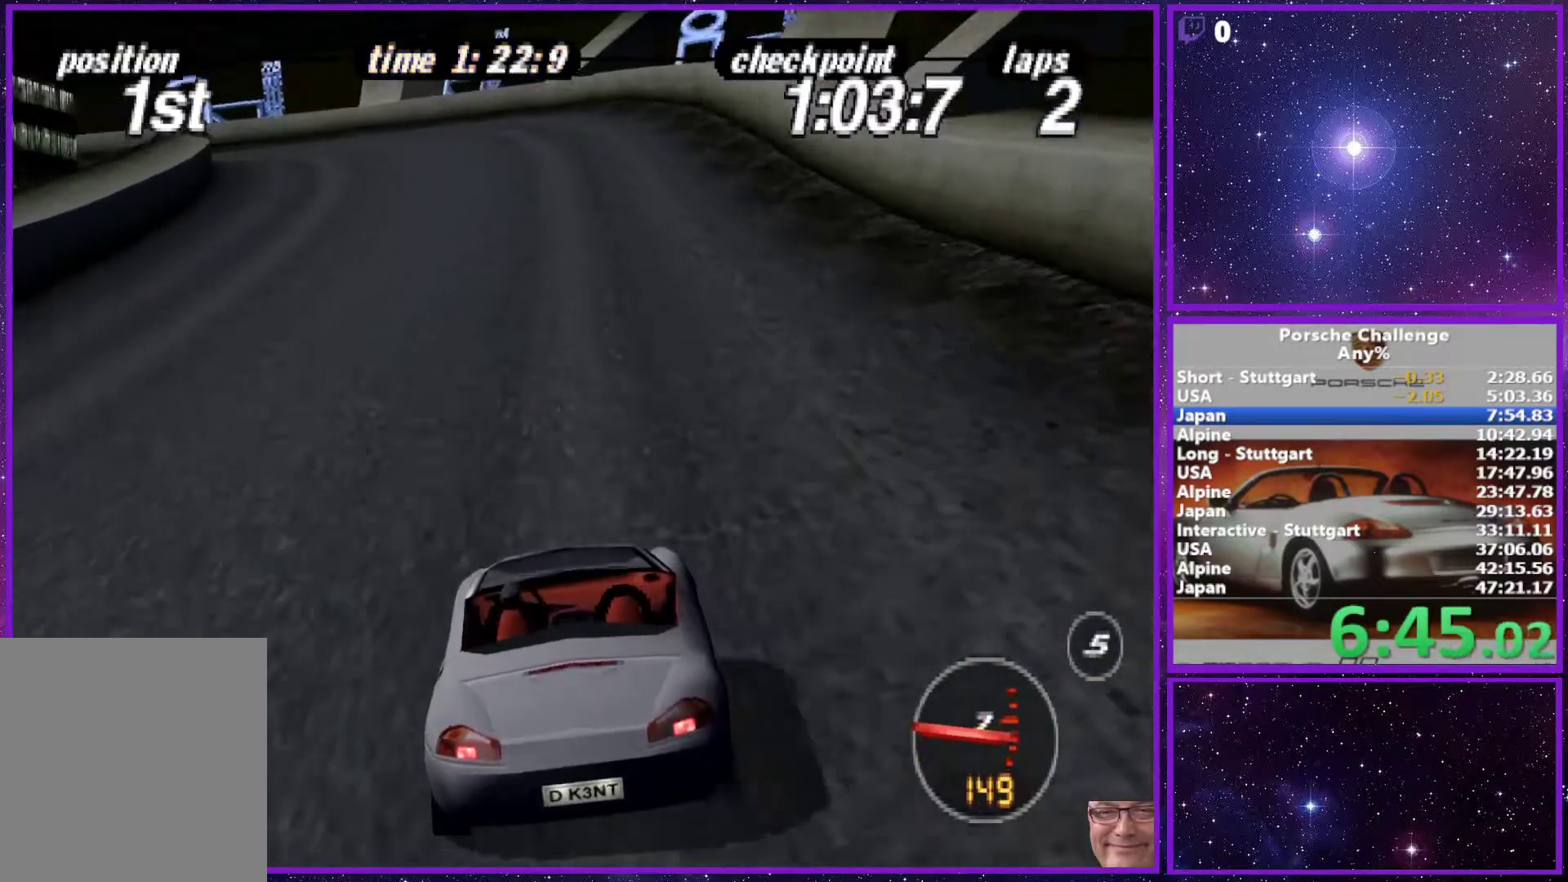
{"buttons": [], "left_stick": "left", "right_stick": "down", "events": [[33, "left_stick", "left"], [483, "right_stick", "down"]]}
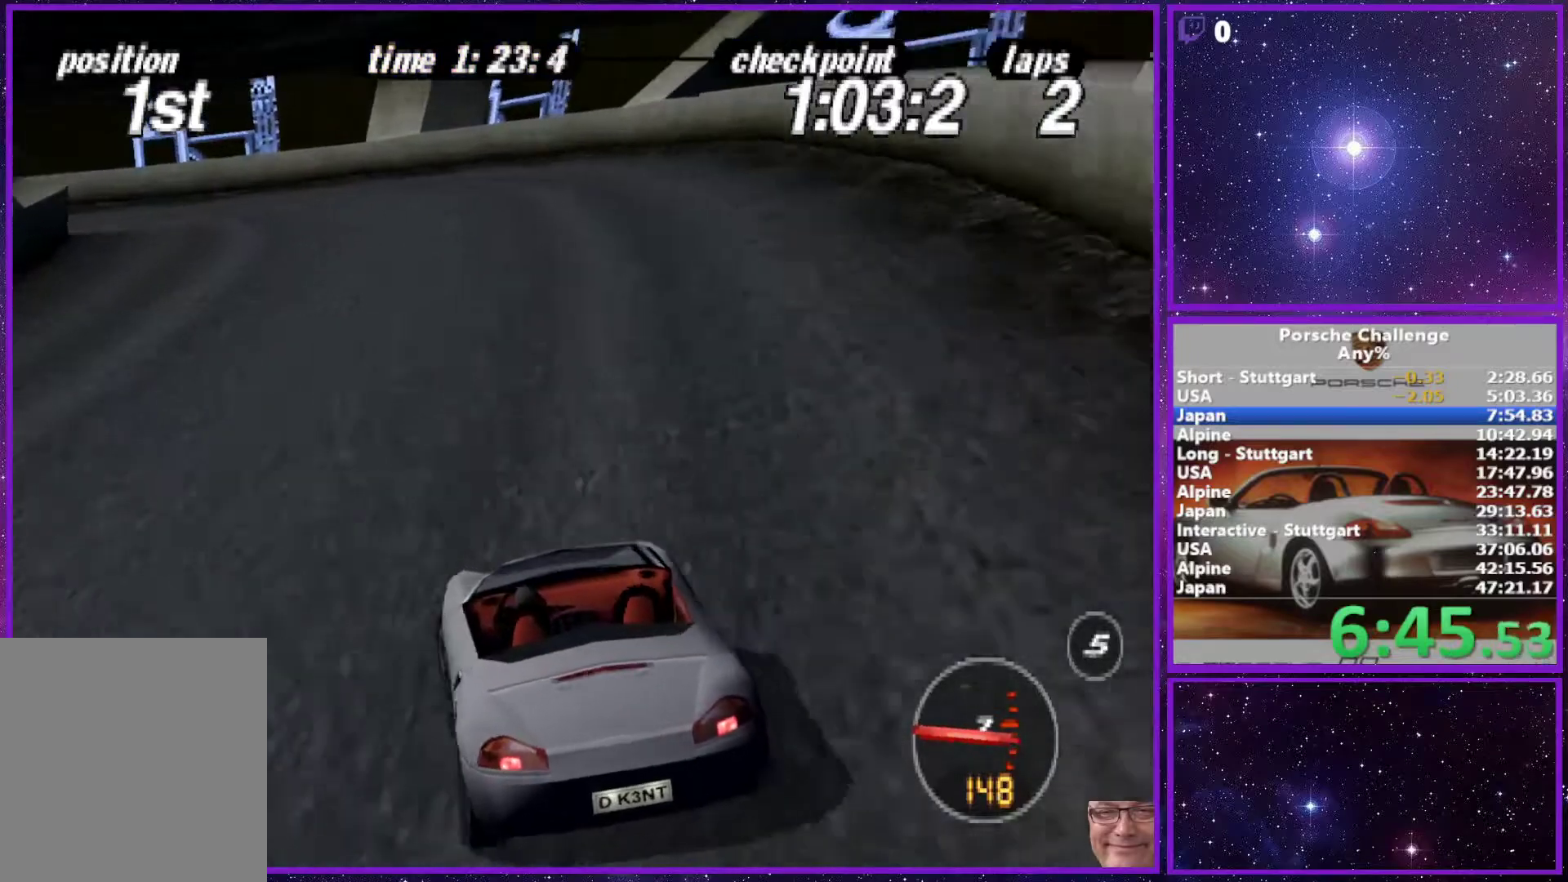
{"buttons": [], "left_stick": "left", "right_stick": "down", "events": [[133, "left_stick", "center"], [133, "right_stick", "center"], [200, "left_stick", "left"], [317, "right_stick", "down"]]}
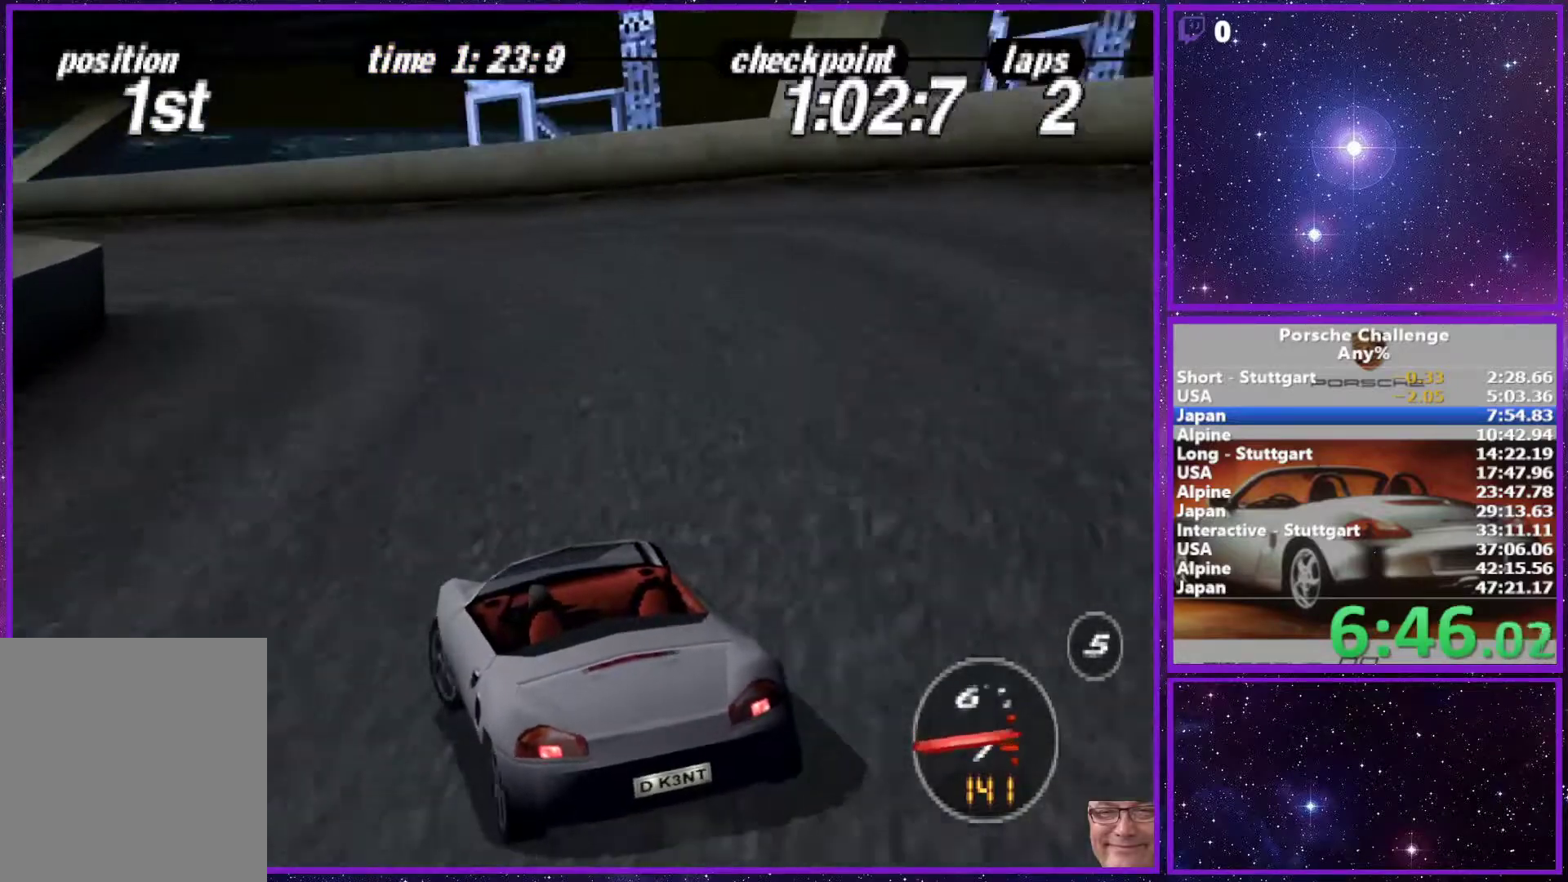
{"buttons": [], "left_stick": "left", "right_stick": "center", "events": [[467, "right_stick", "center"]]}
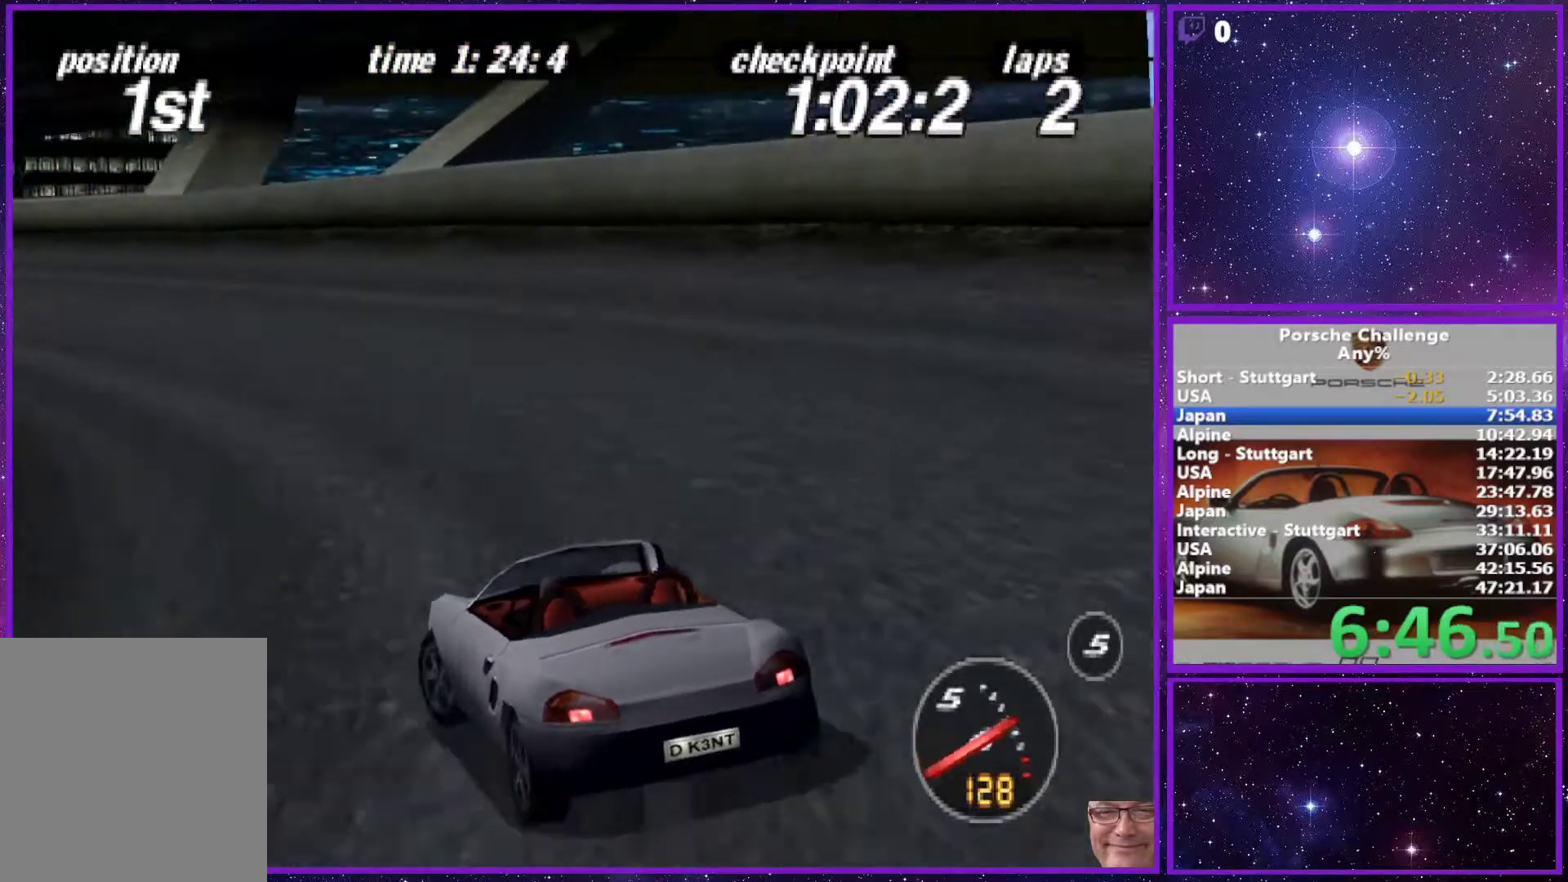
{"buttons": [], "left_stick": "center", "right_stick": "center", "events": [[467, "left_stick", "center"]]}
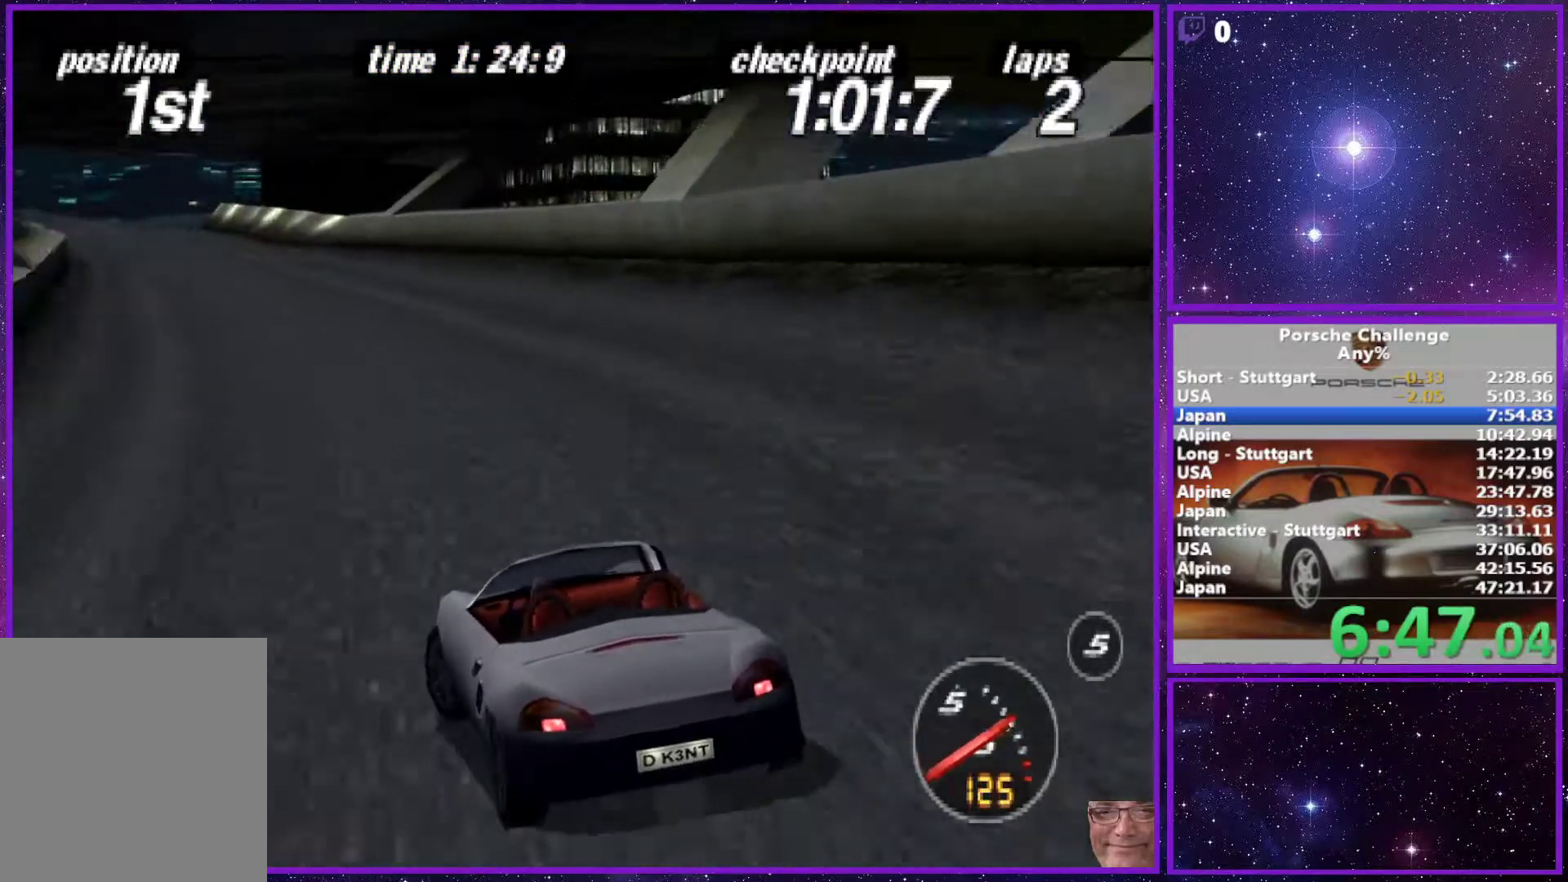
{"buttons": [], "left_stick": "center", "right_stick": "center", "events": [[300, "left_stick", "right"], [433, "left_stick", "center"]]}
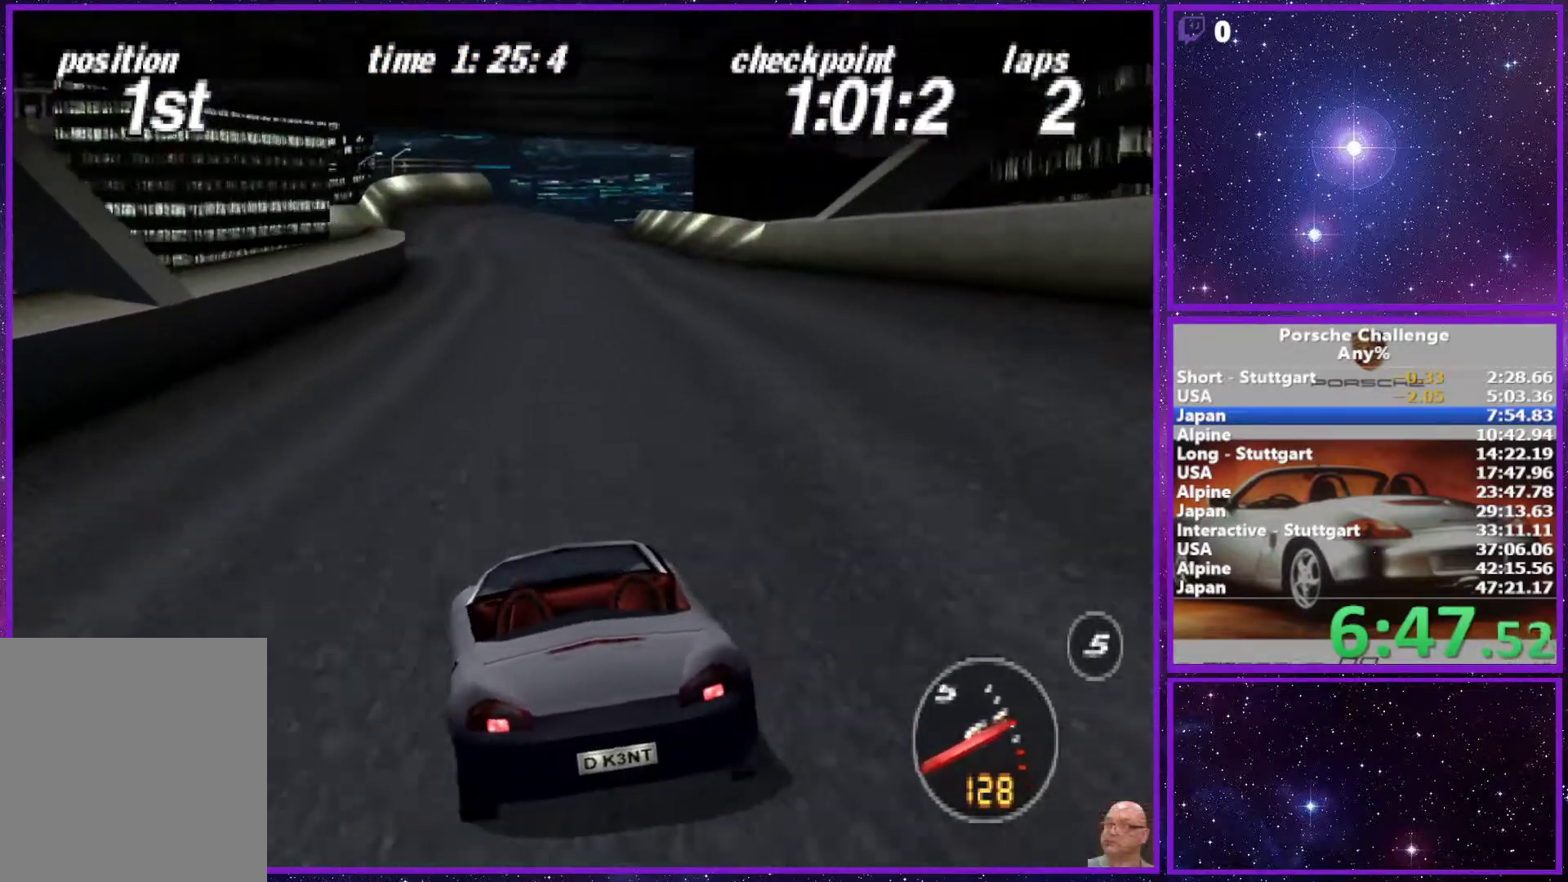
{"buttons": [], "left_stick": "center", "right_stick": "center", "events": [[117, "left_stick", "left"], [267, "left_stick", "center"]]}
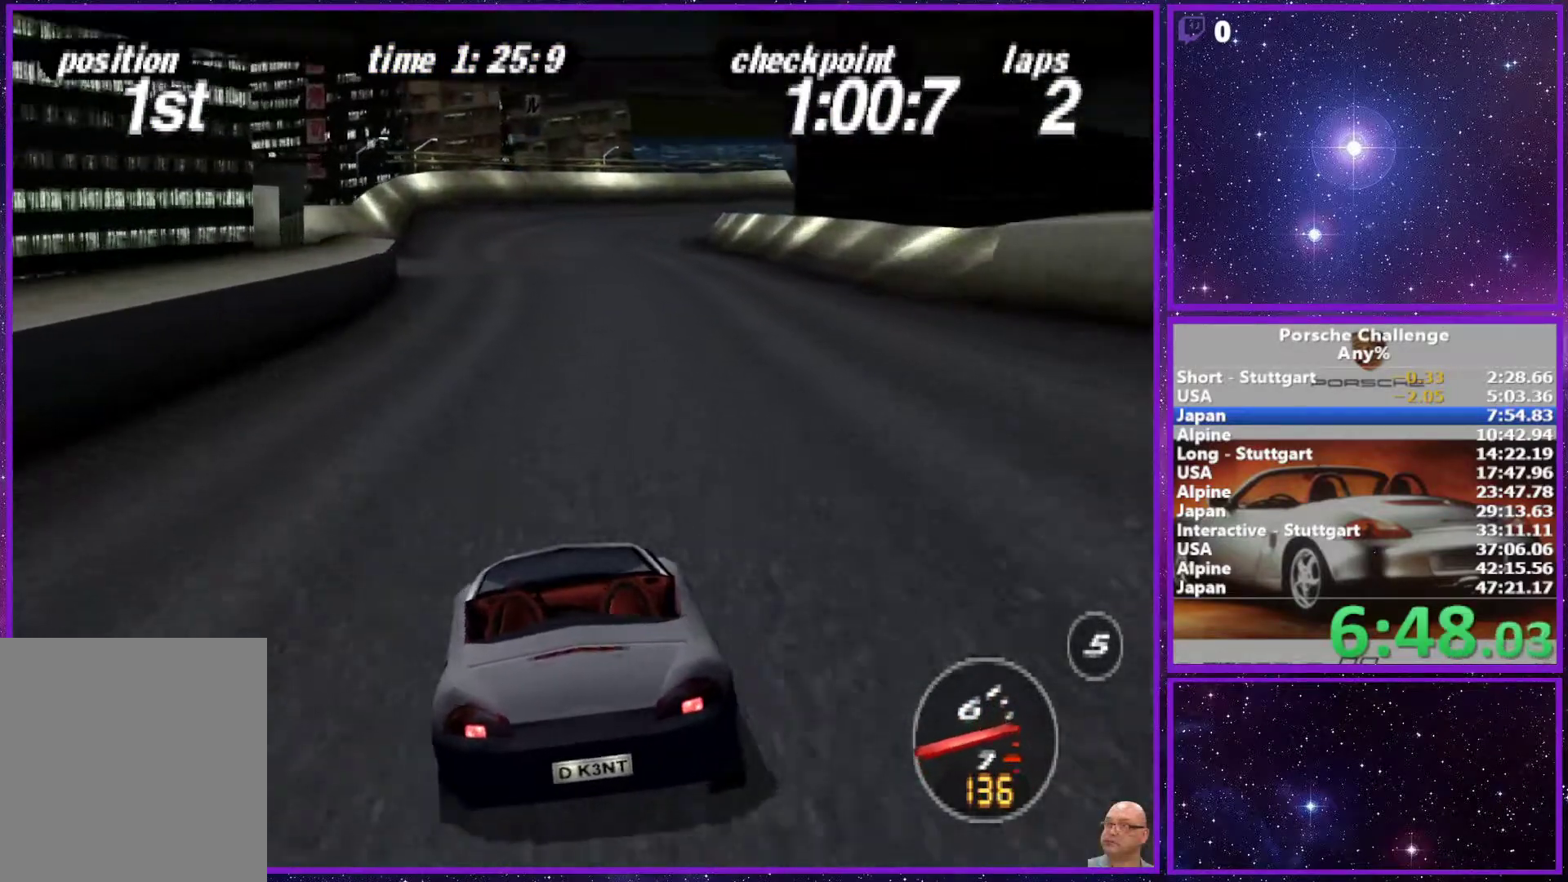
{"buttons": [], "left_stick": "center", "right_stick": "center", "events": []}
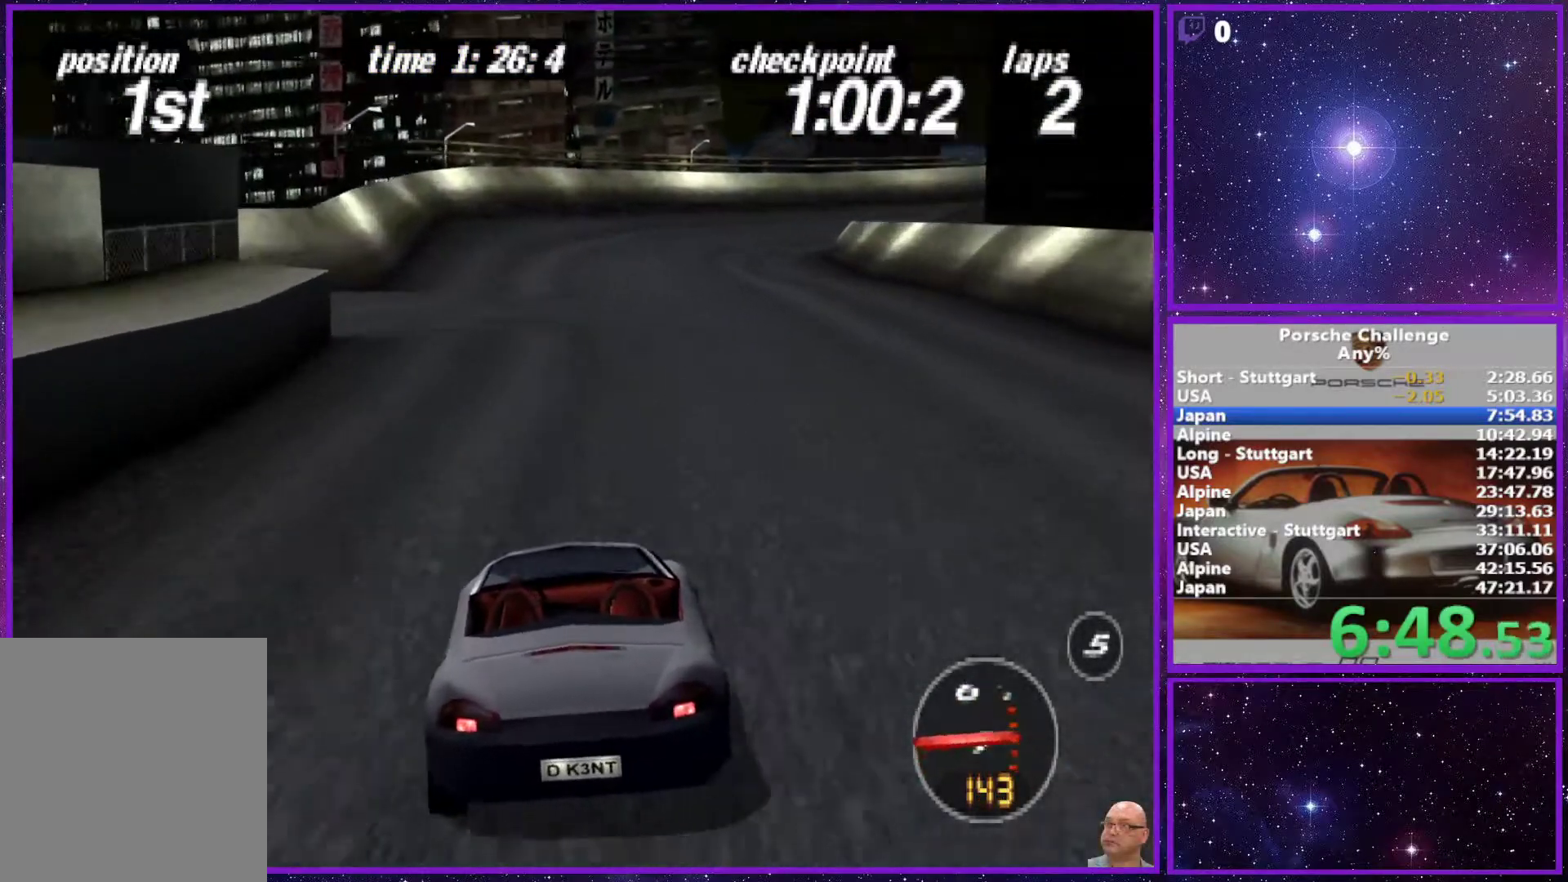
{"buttons": [], "left_stick": "center", "right_stick": "center", "events": []}
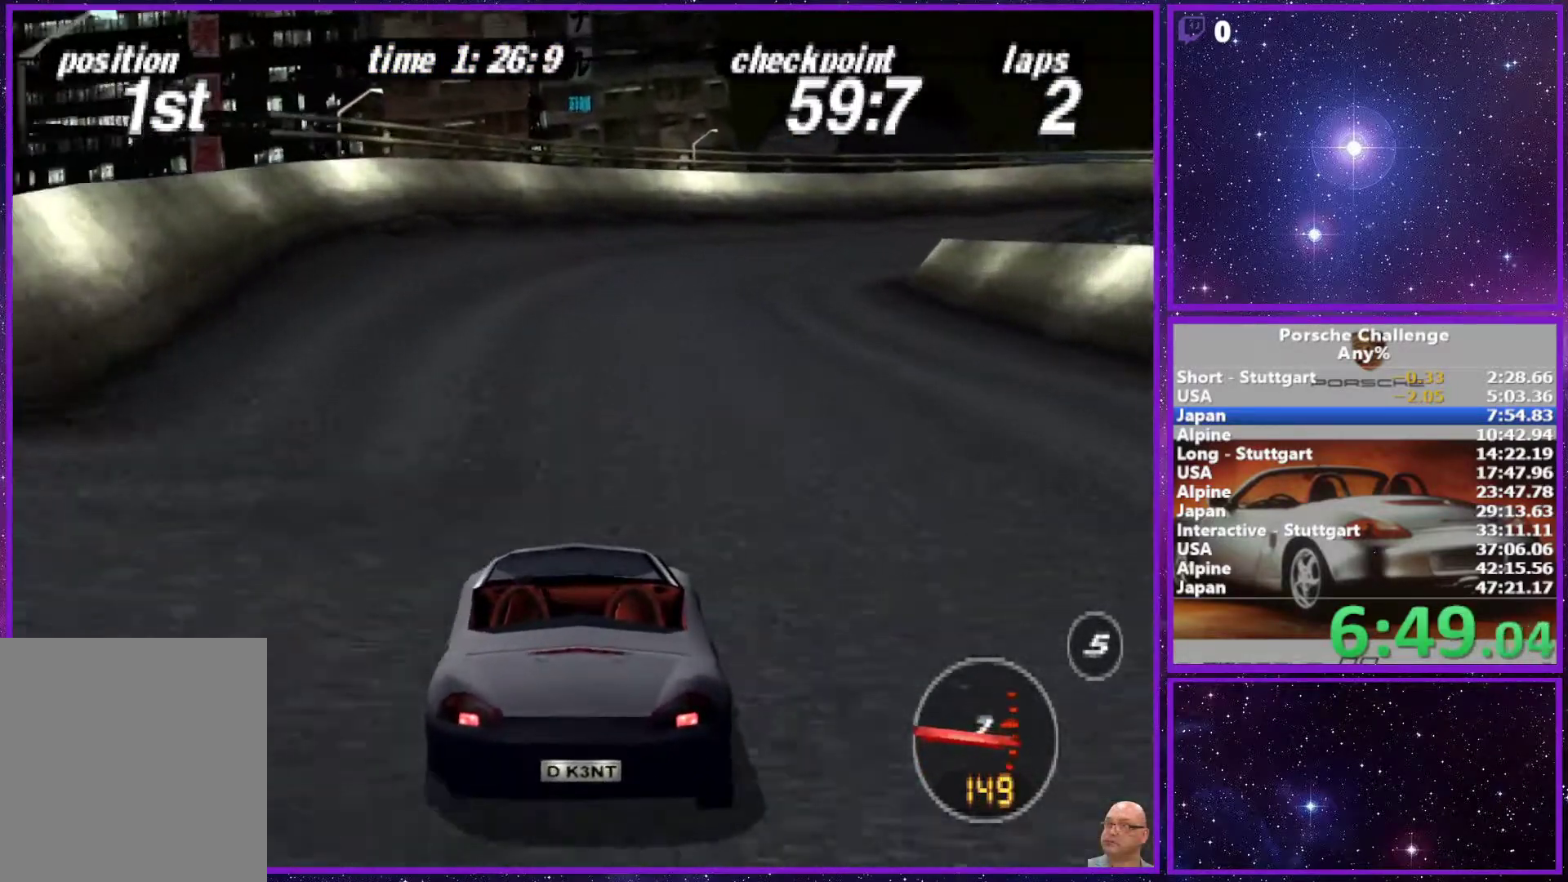
{"buttons": [], "left_stick": "right", "right_stick": "down", "events": [[33, "left_stick", "right"], [300, "right_stick", "down"]]}
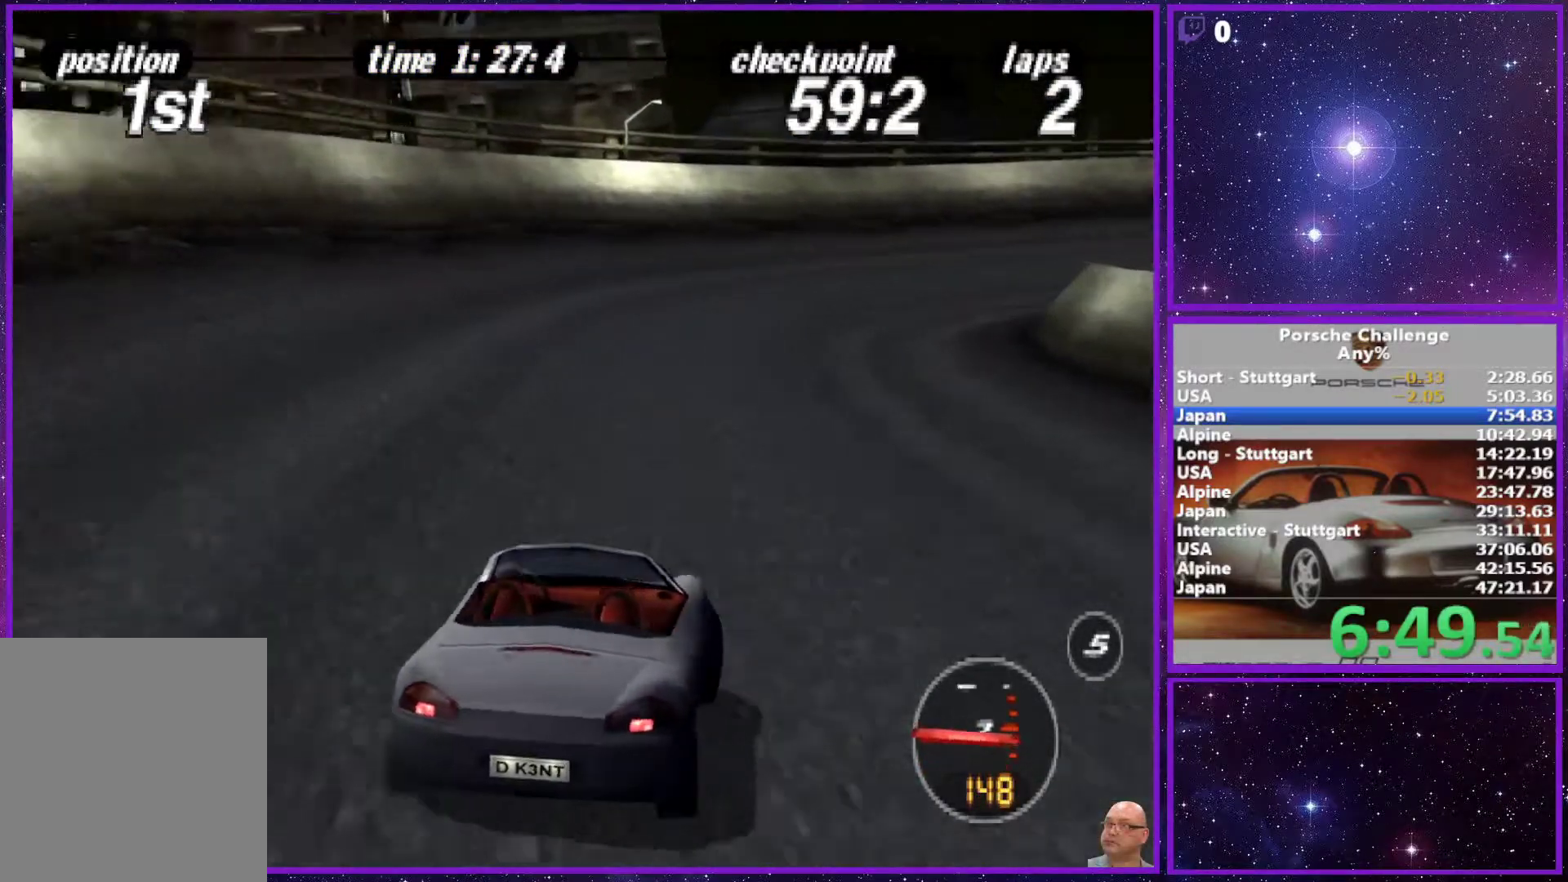
{"buttons": [], "left_stick": "right", "right_stick": "down", "events": [[67, "left_stick", "center"], [117, "left_stick", "right"]]}
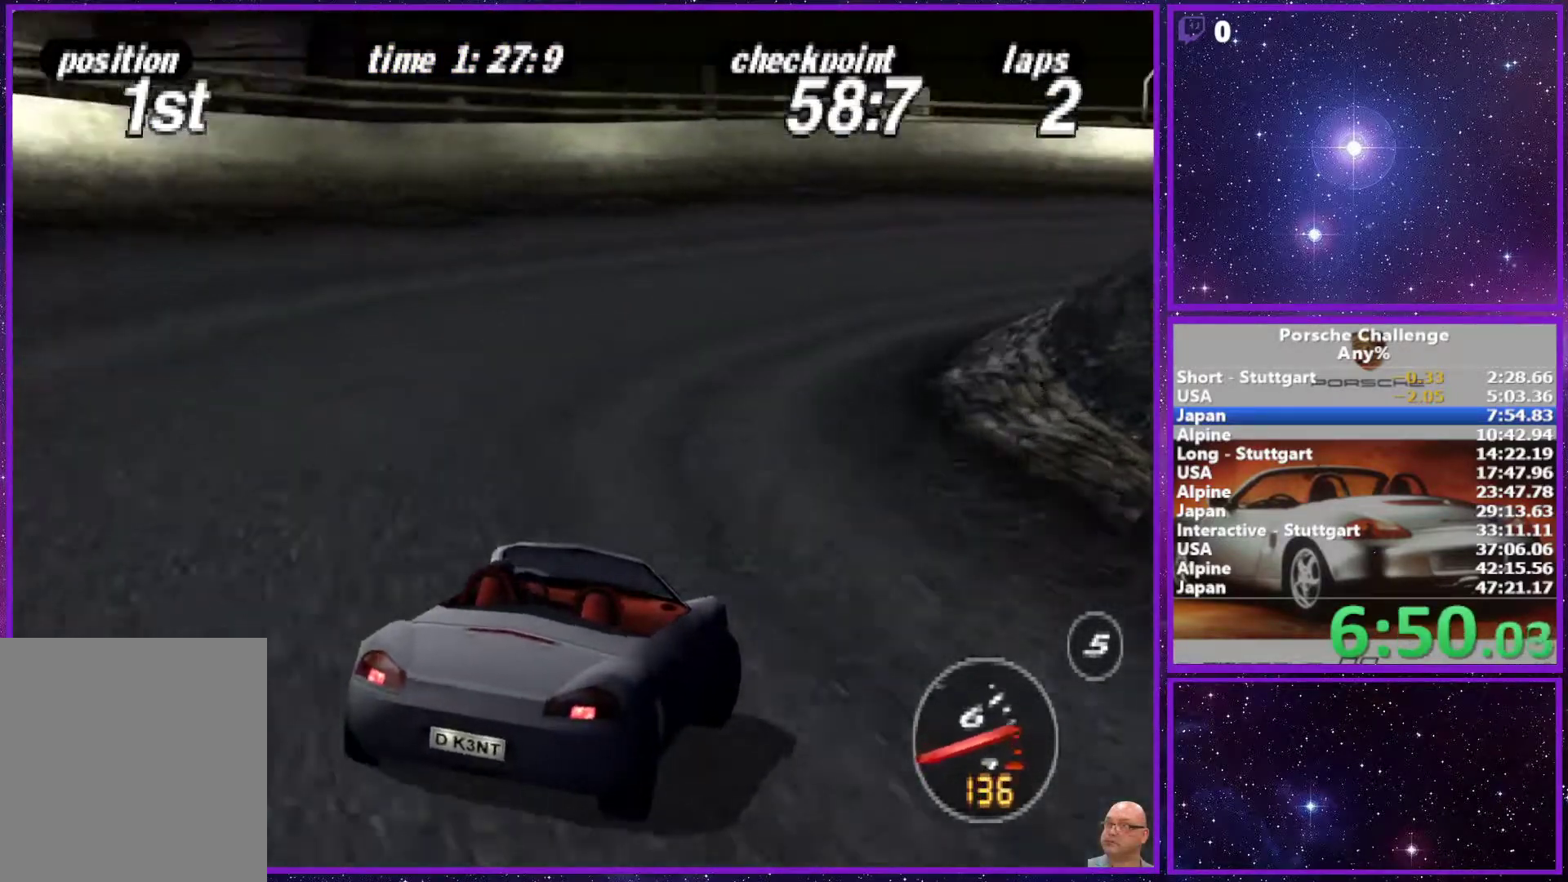
{"buttons": [], "left_stick": "right", "right_stick": "down", "events": [[300, "R2", "down"], [433, "R2", "up"]]}
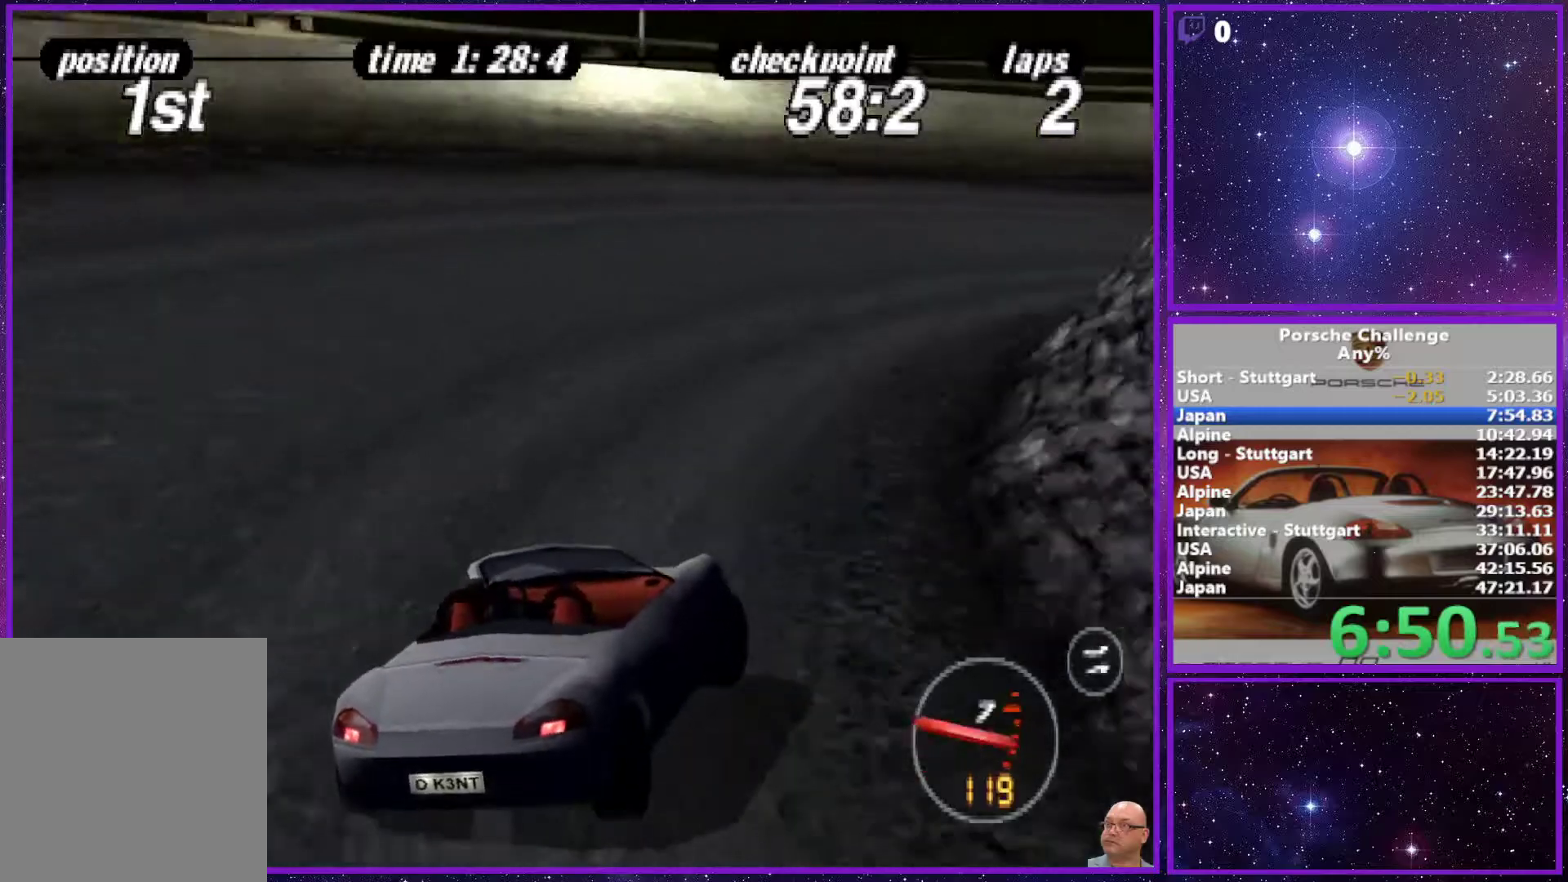
{"buttons": [], "left_stick": "right", "right_stick": "down", "events": []}